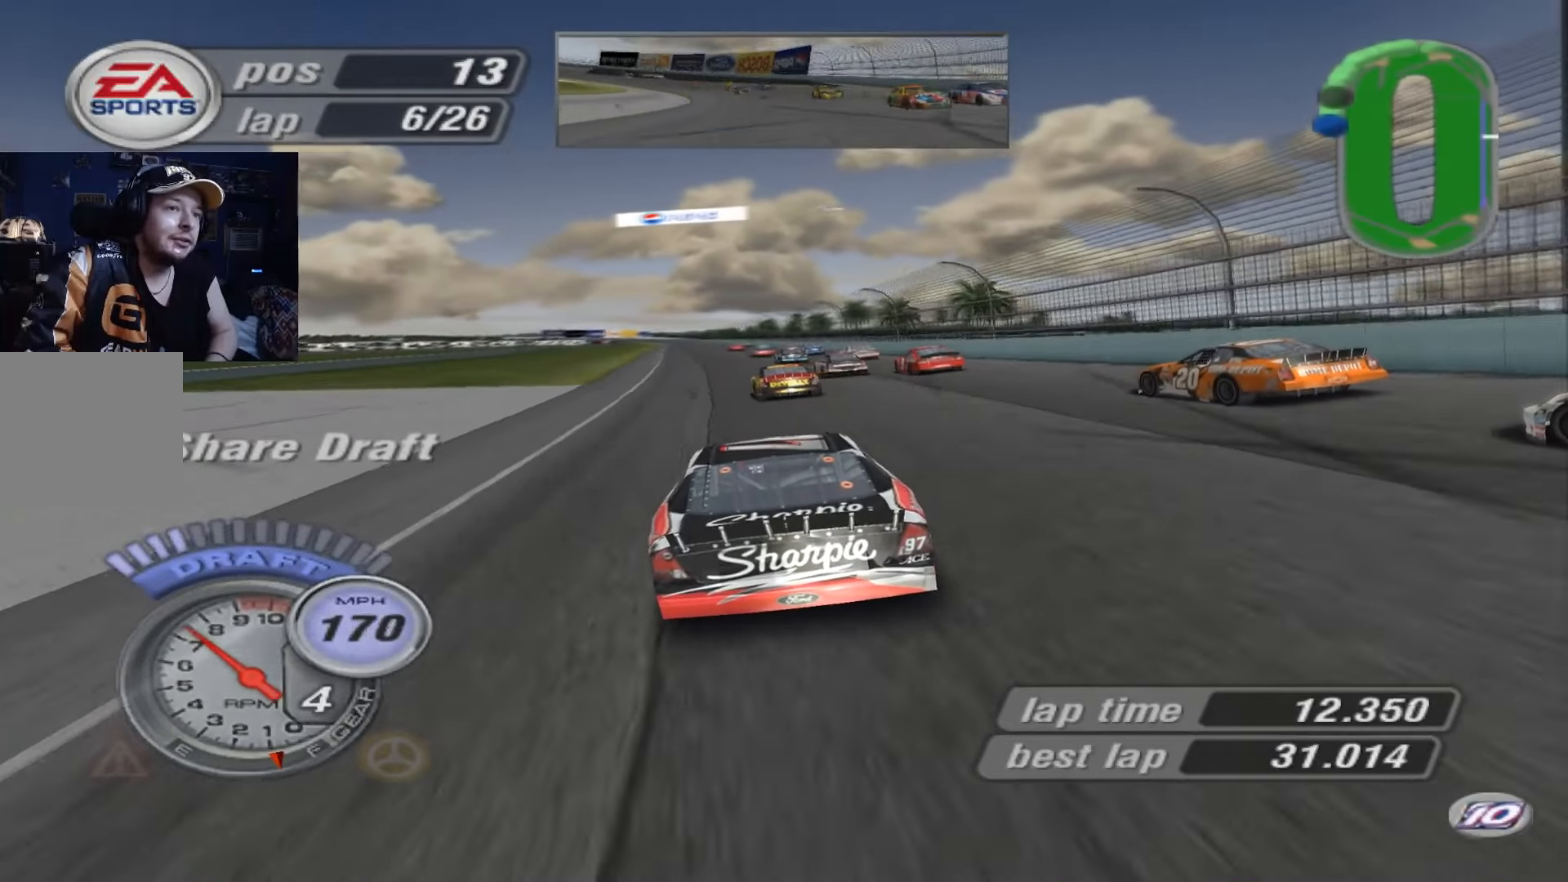
Gameplay with a controller (Xbox layout); each line is a JSON object with the inputs held at the frame after it. "events" lists button and stick changes between this image and that frame as [ms after this image, input, new state], when the widget could be followed in between. Not read: right_stick.
{"buttons": ["A"], "left_stick": "center", "events": [[116, "left_stick", "center"], [250, "left_stick", "up-left"], [383, "left_stick", "center"]]}
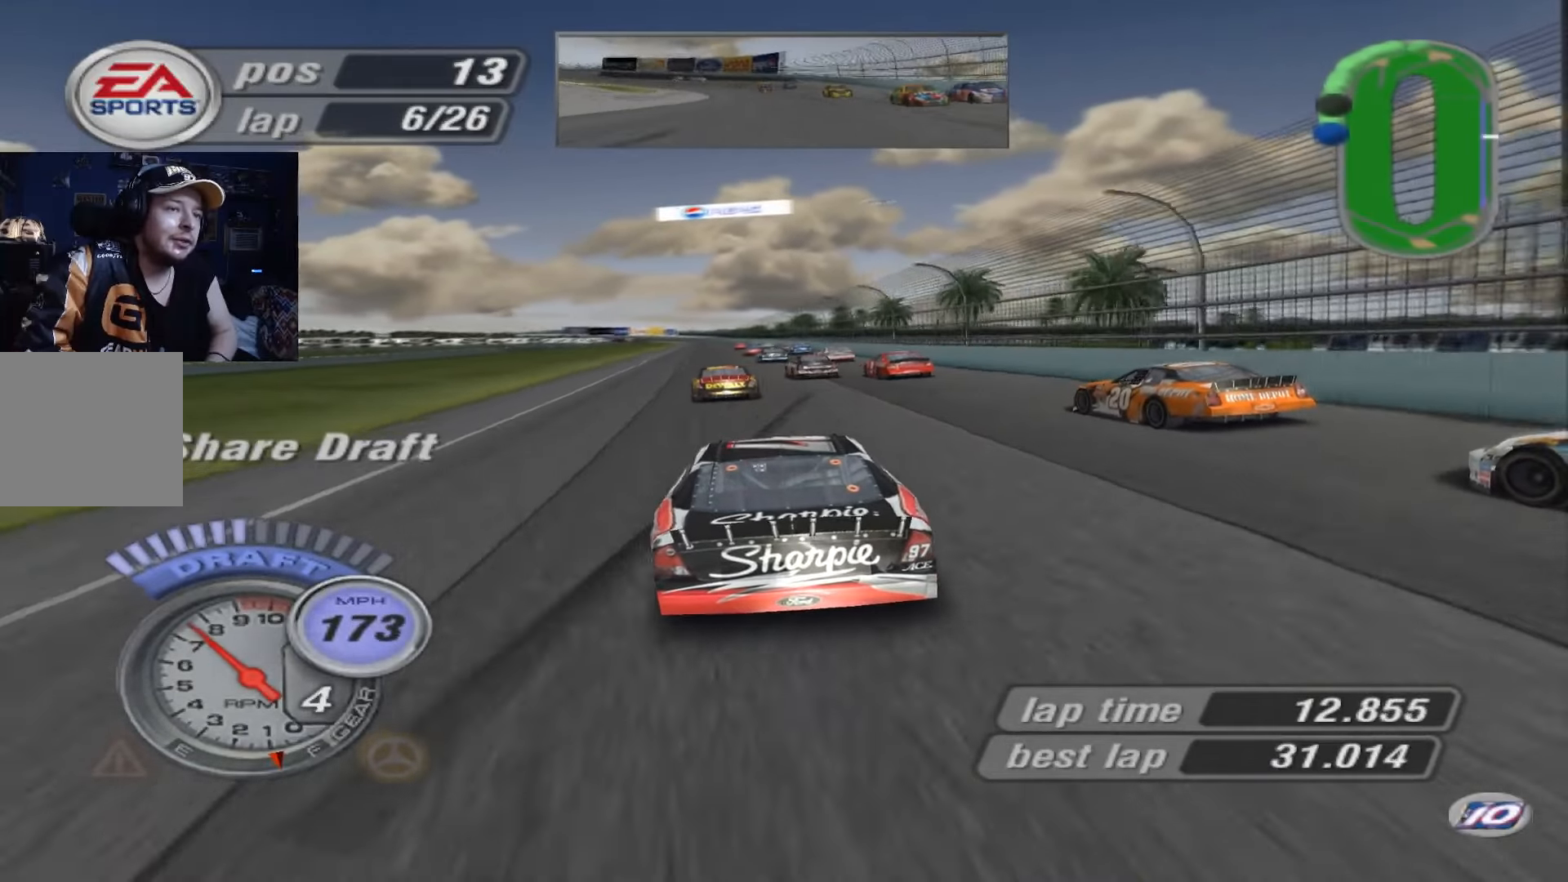
{"buttons": ["A"], "left_stick": "right", "events": [[451, "left_stick", "right"]]}
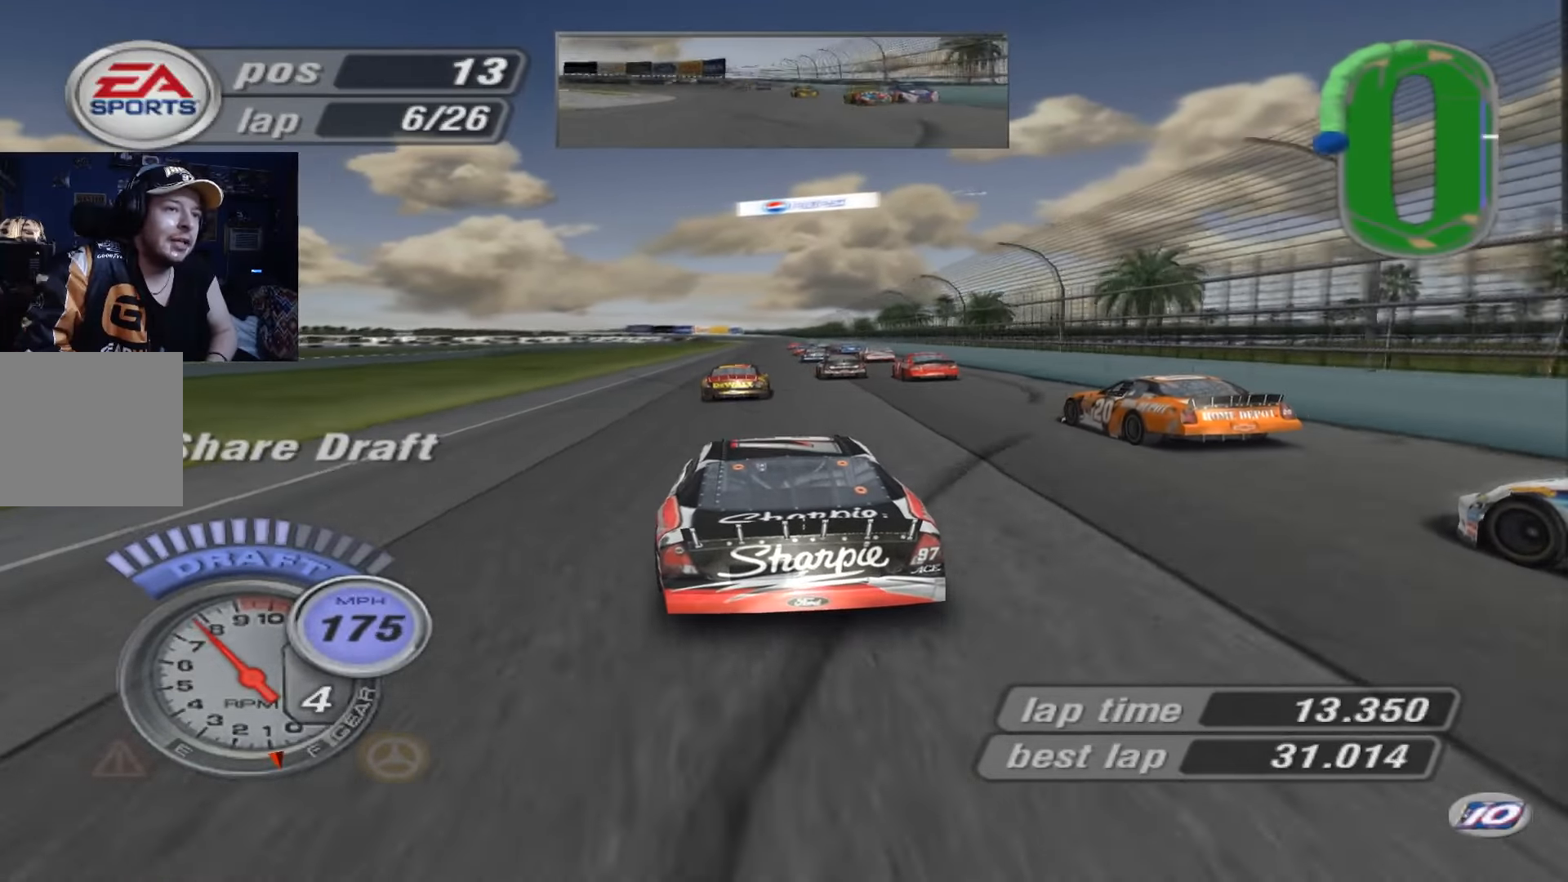
{"buttons": ["A"], "left_stick": "center", "events": [[100, "left_stick", "center"]]}
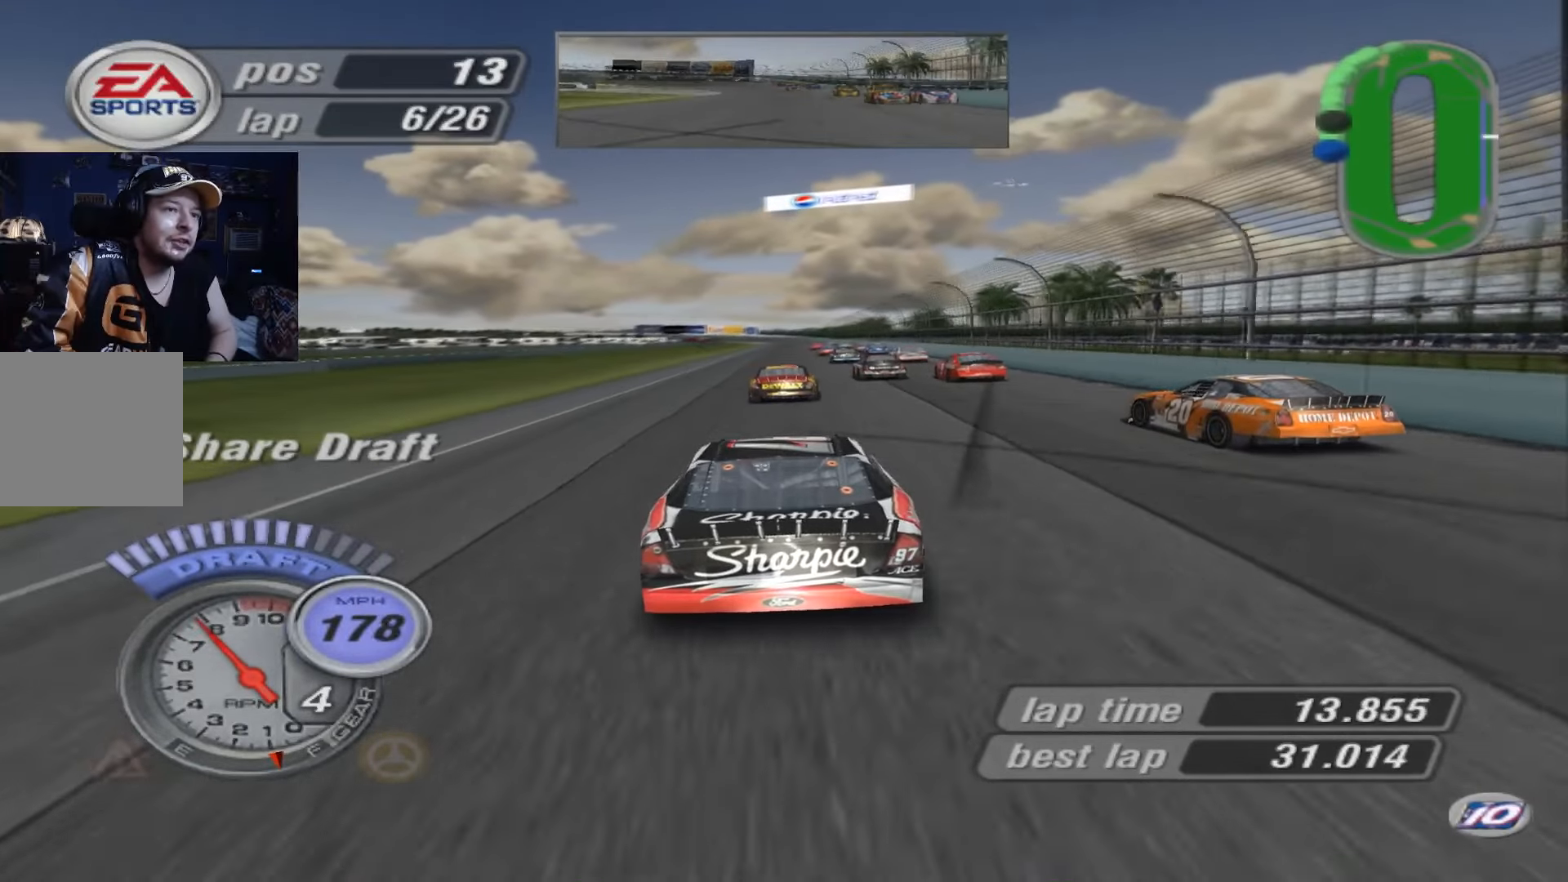
{"buttons": ["A"], "left_stick": "center", "events": []}
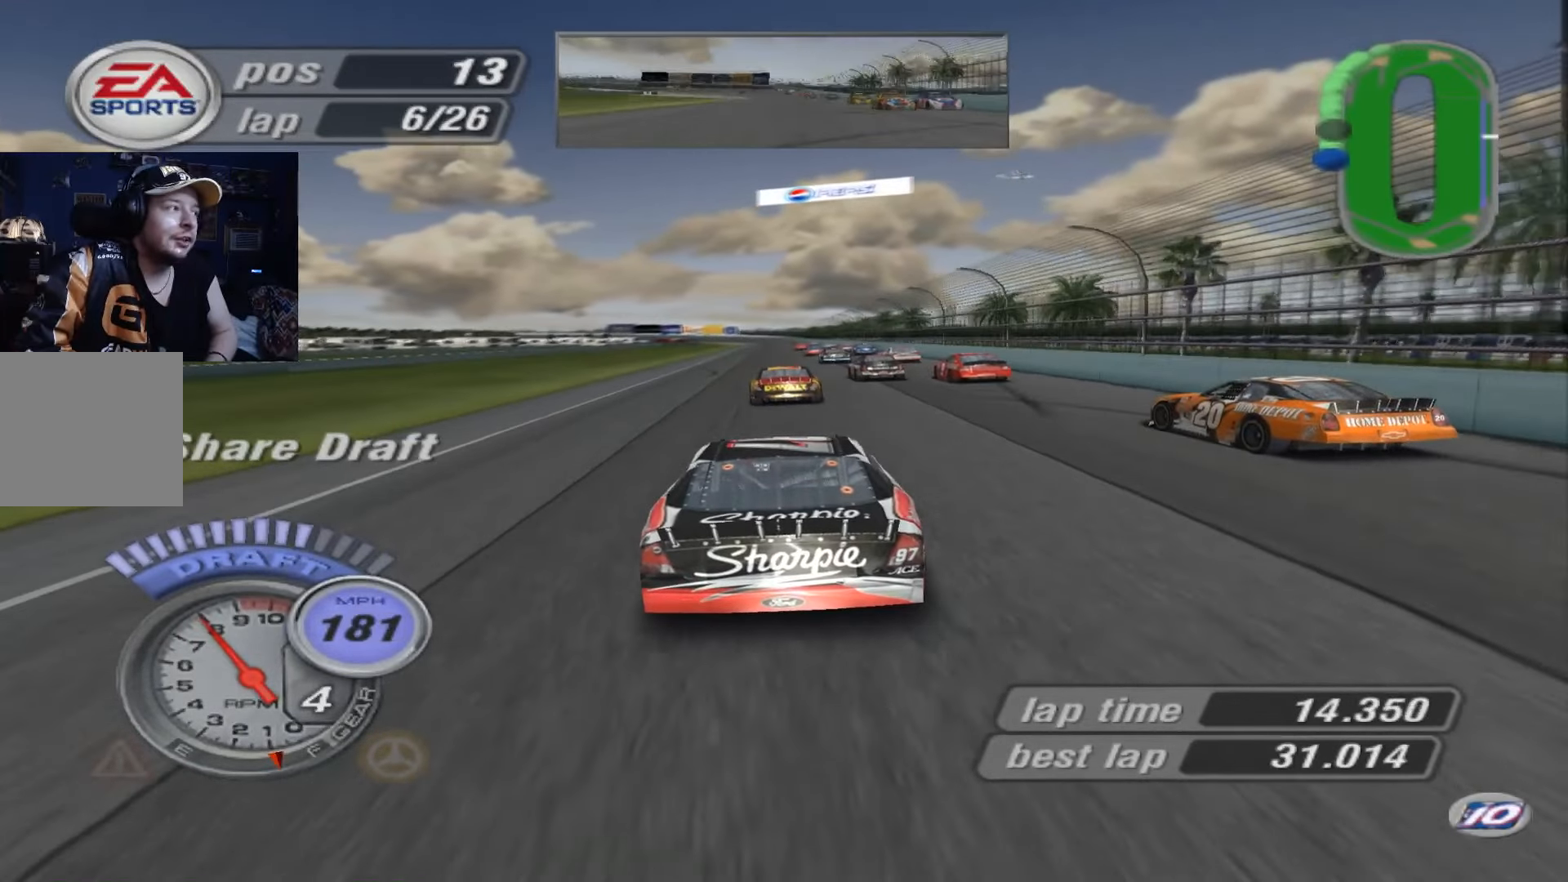
{"buttons": ["A"], "left_stick": "center", "events": []}
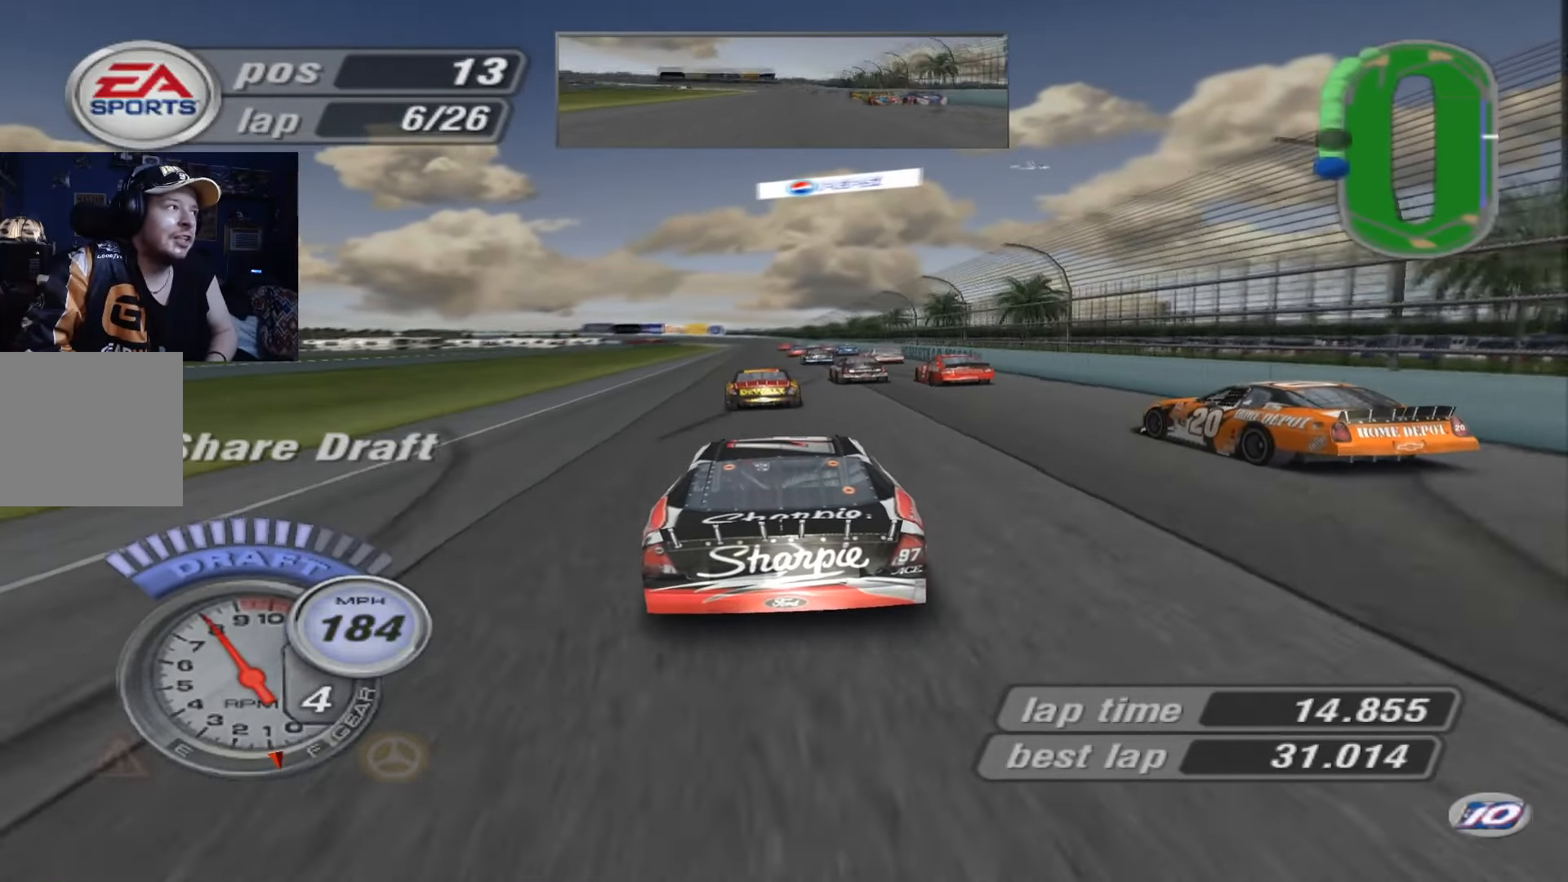
{"buttons": ["A"], "left_stick": "center", "events": []}
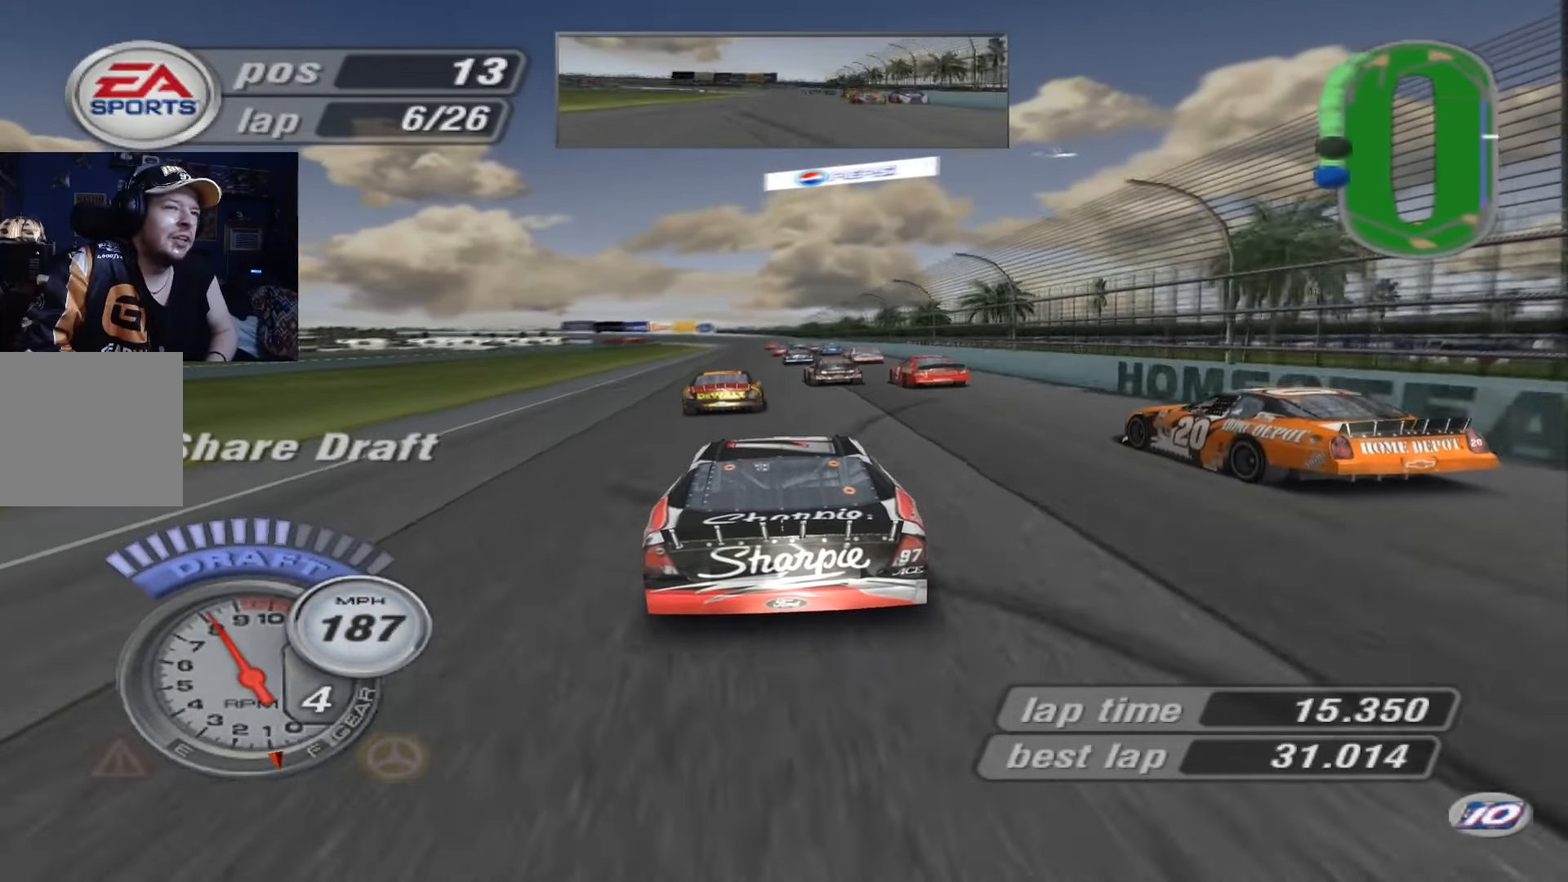
{"buttons": [], "left_stick": "center", "events": [[50, "left_stick", "up-left"], [150, "left_stick", "center"], [250, "A", "up"]]}
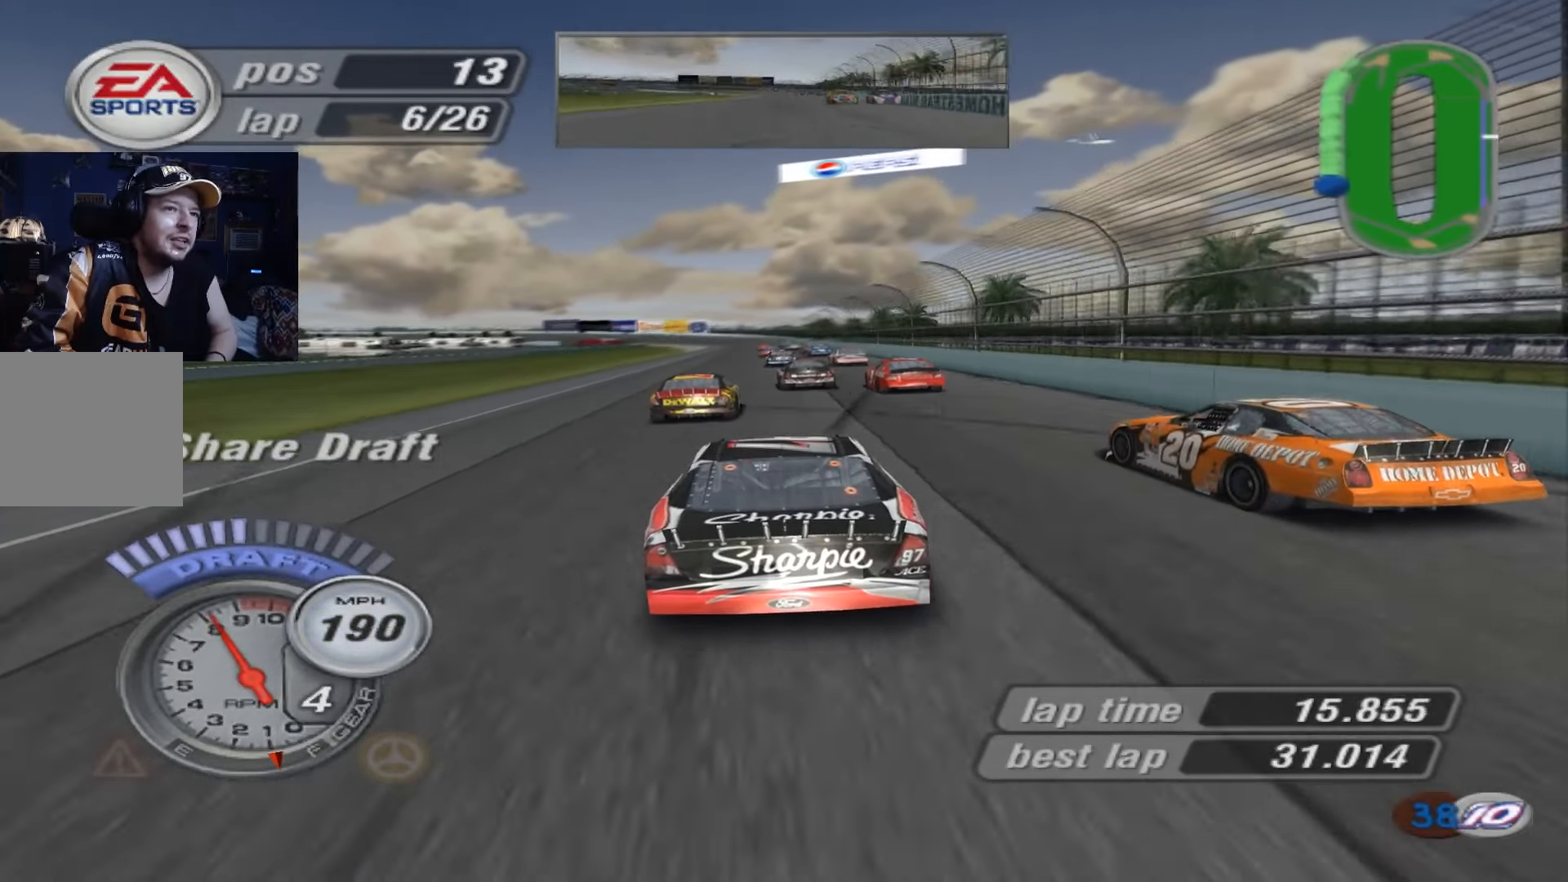
{"buttons": ["A"], "left_stick": "center", "events": [[50, "A", "down"]]}
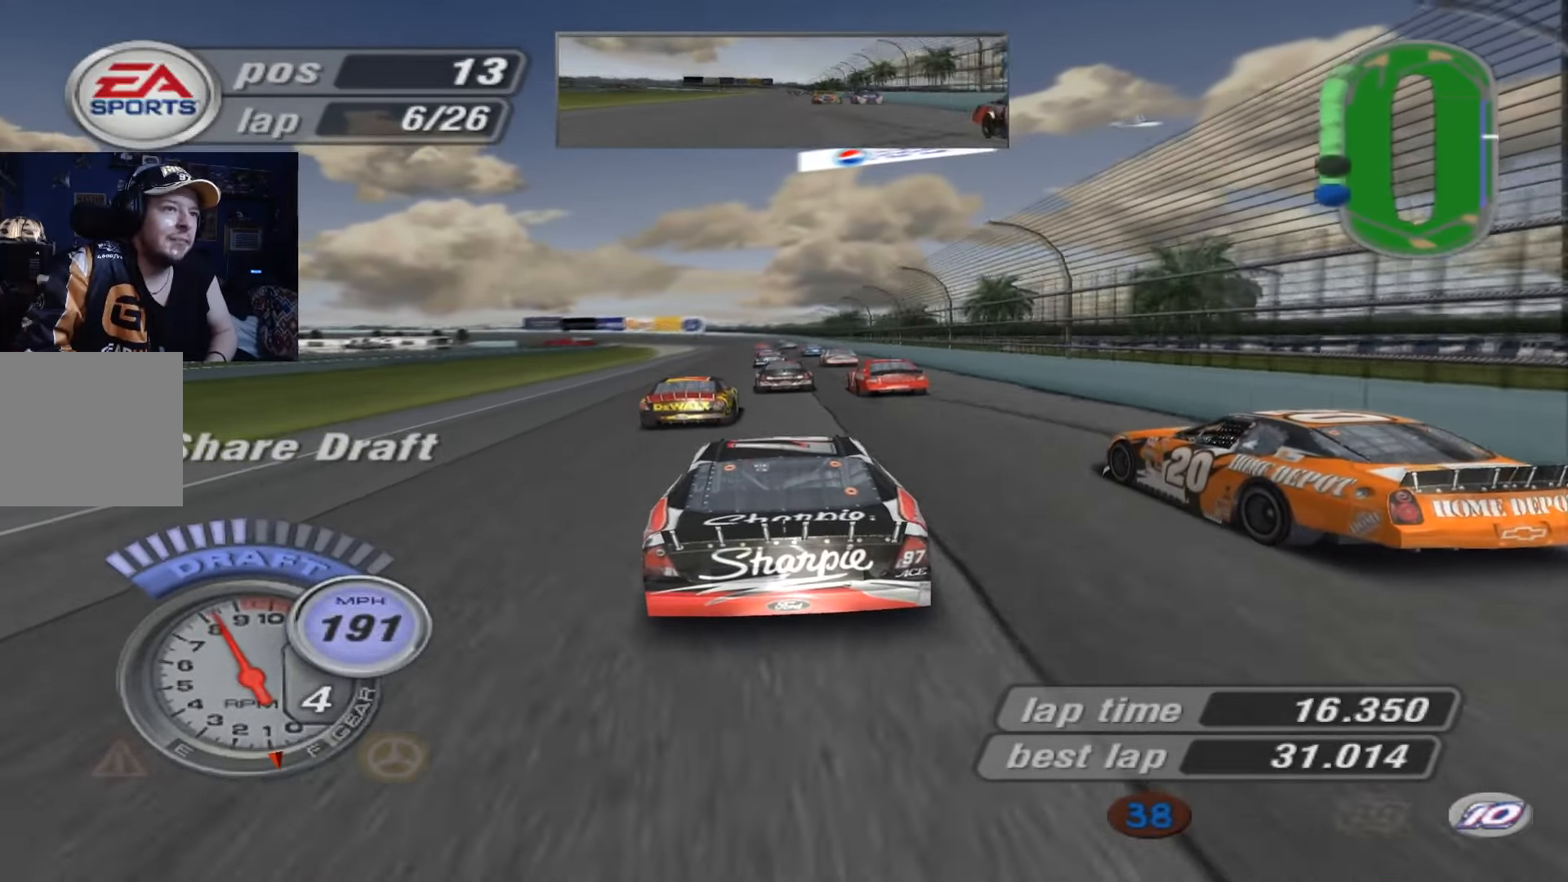
{"buttons": ["A"], "left_stick": "center", "events": []}
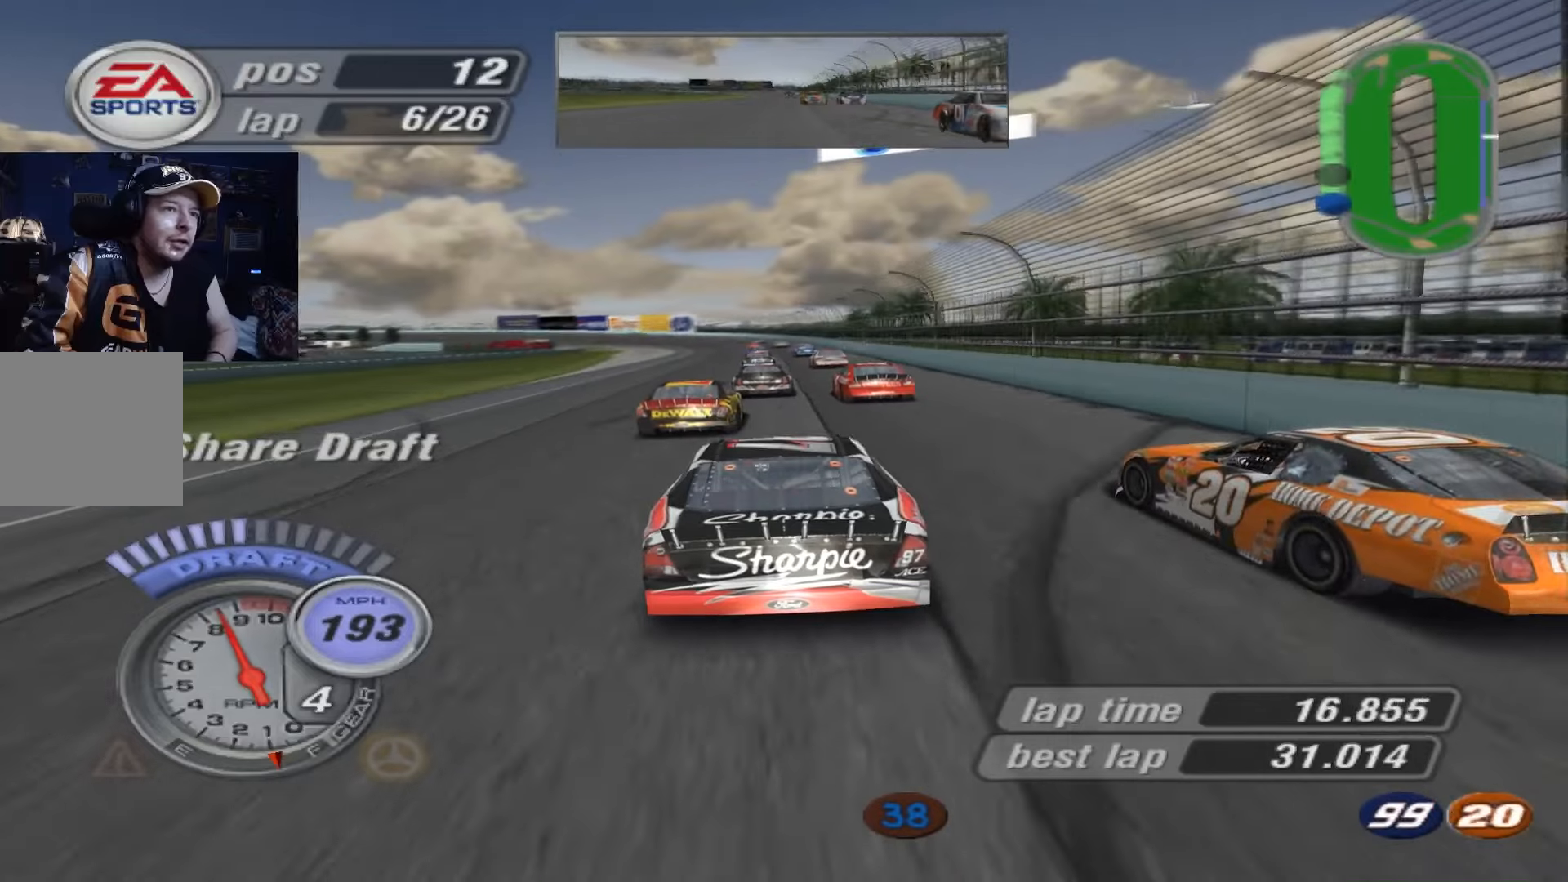
{"buttons": ["X"], "left_stick": "up-left", "events": [[83, "left_stick", "left"], [150, "A", "up"], [183, "X", "down"], [250, "left_stick", "center"], [350, "left_stick", "up-left"]]}
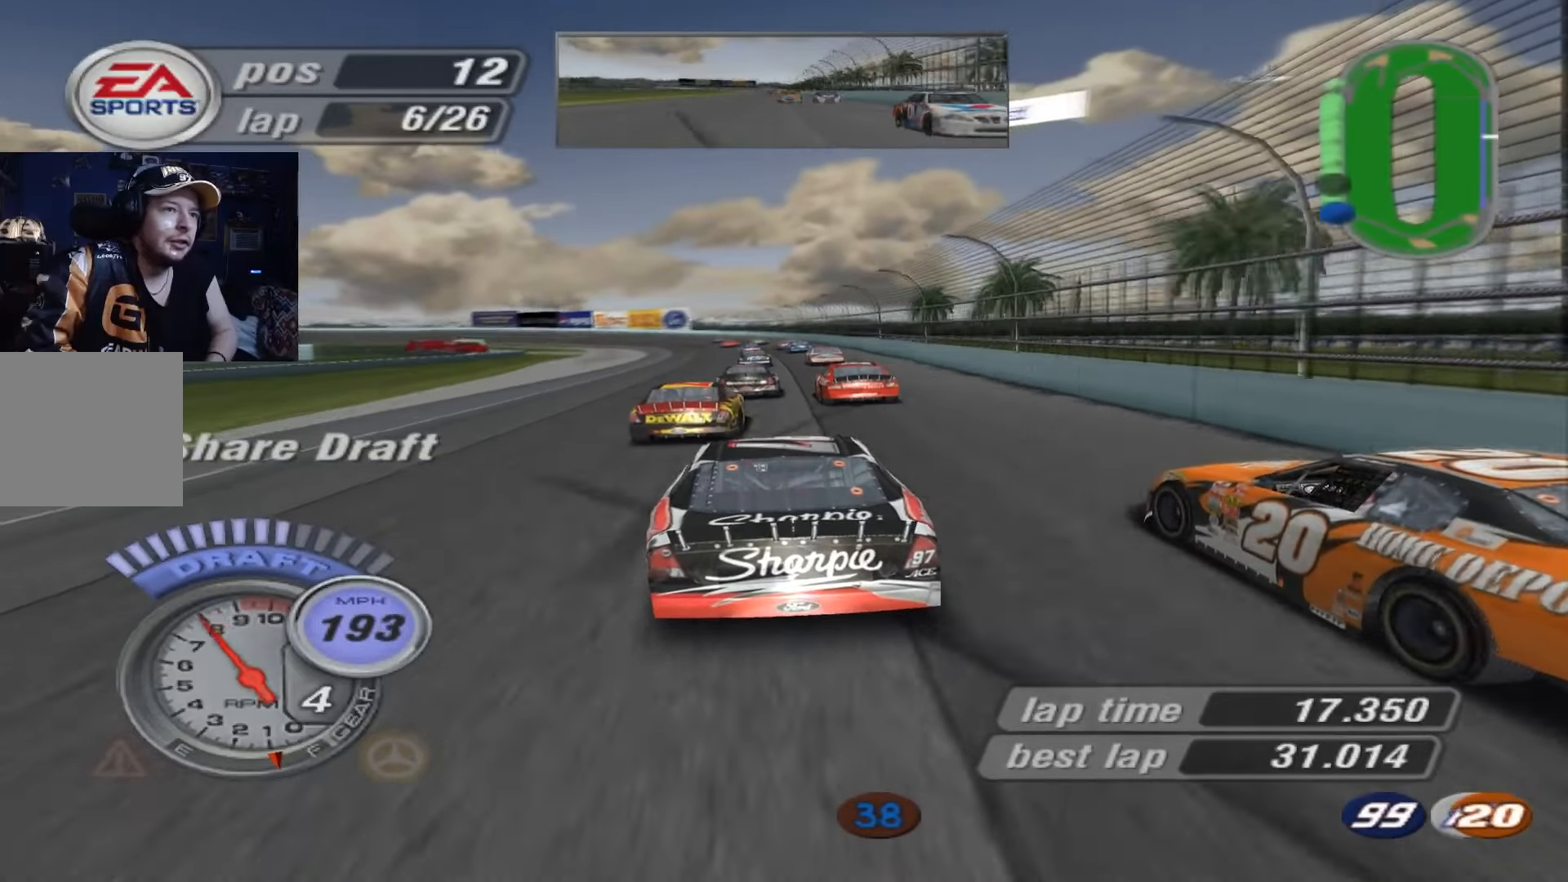
{"buttons": [], "left_stick": "center", "events": [[17, "left_stick", "center"], [117, "X", "up"], [217, "A", "down"], [451, "A", "up"]]}
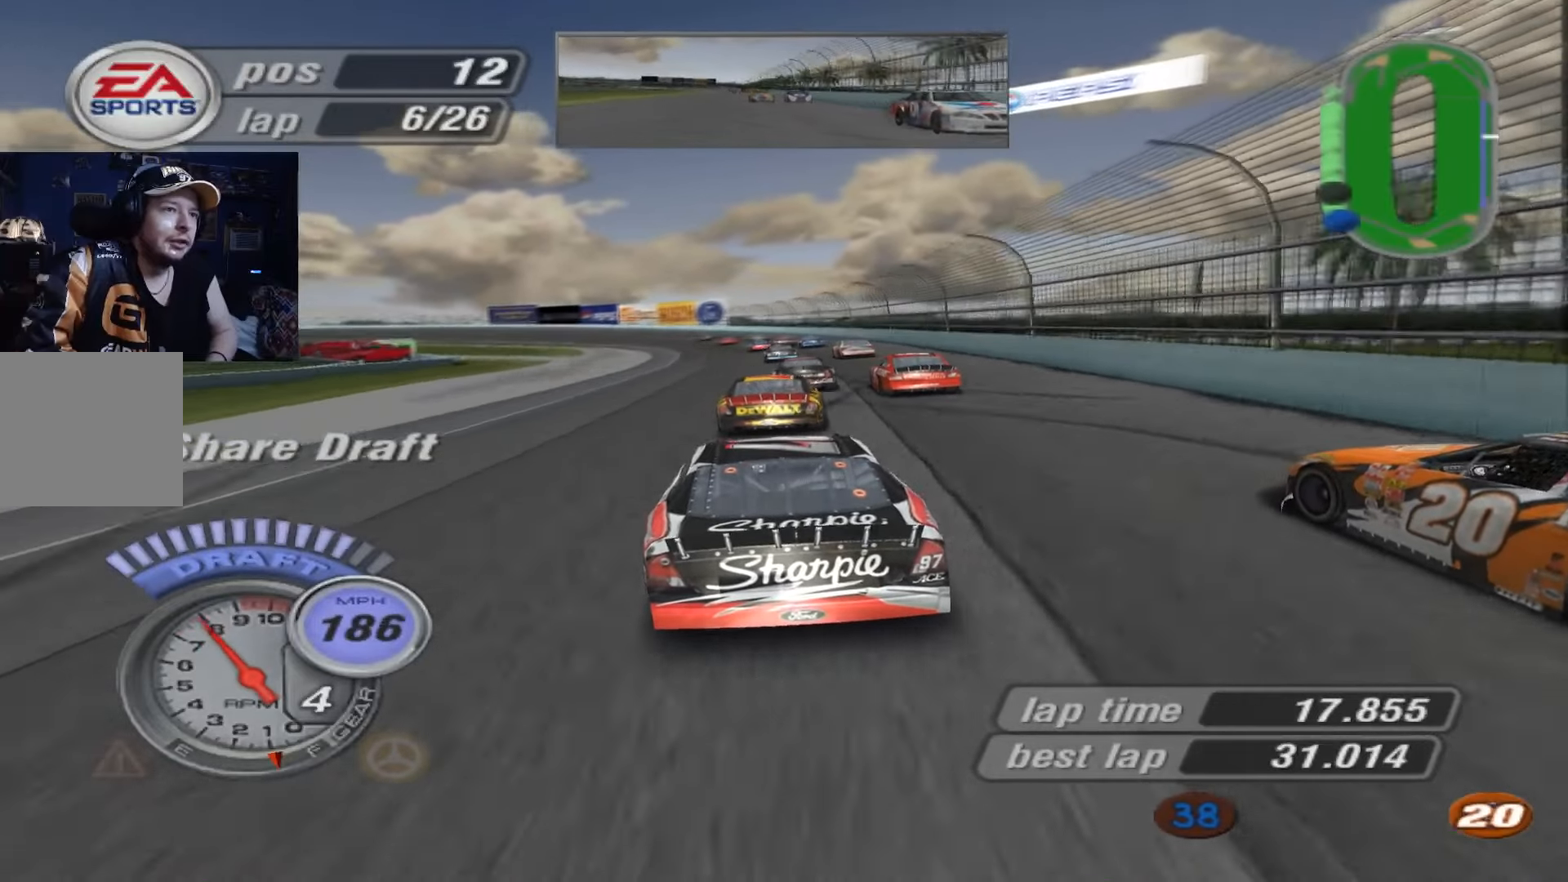
{"buttons": ["X"], "left_stick": "left", "events": [[83, "X", "down"], [183, "left_stick", "up-left"], [483, "left_stick", "left"]]}
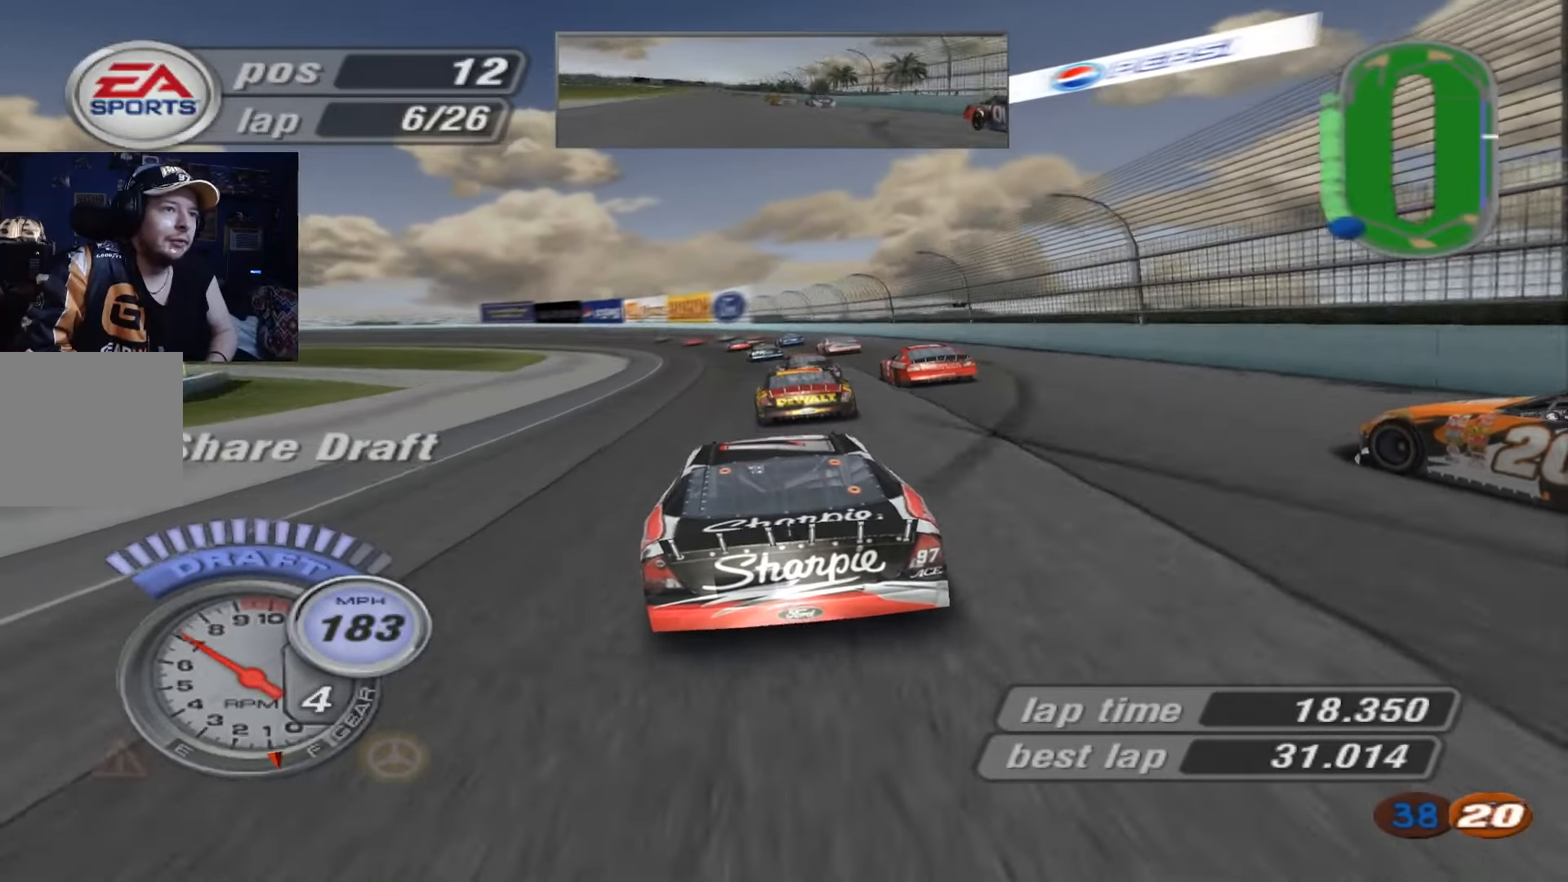
{"buttons": ["X"], "left_stick": "left", "events": [[17, "X", "up"], [117, "A", "down"], [217, "left_stick", "center"], [250, "A", "up"], [350, "left_stick", "left"], [384, "X", "down"]]}
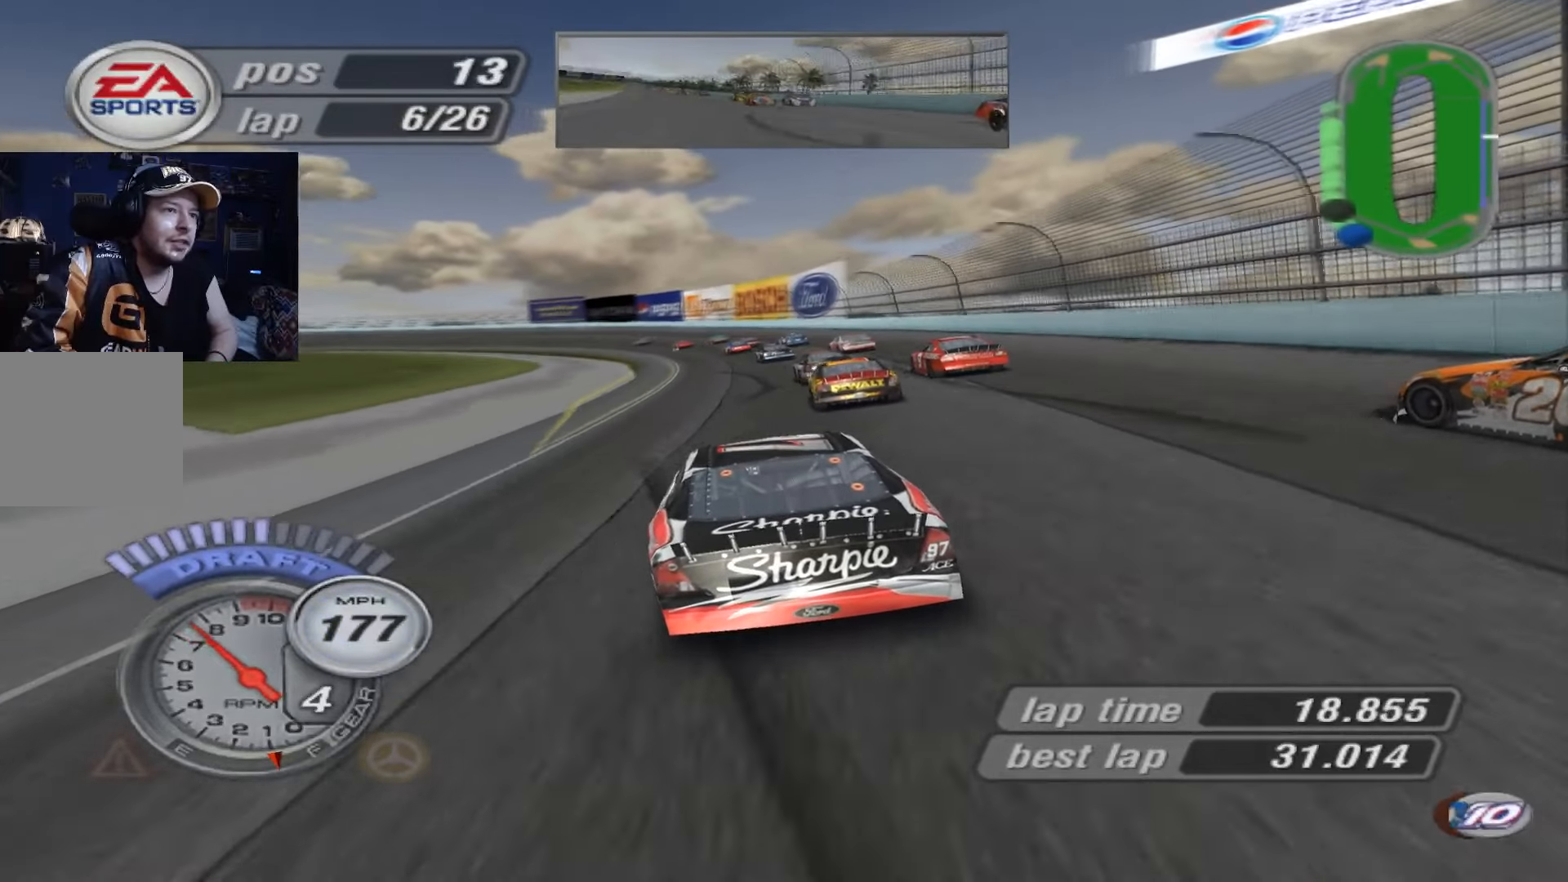
{"buttons": ["A"], "left_stick": "left", "events": [[150, "X", "up"], [417, "A", "down"]]}
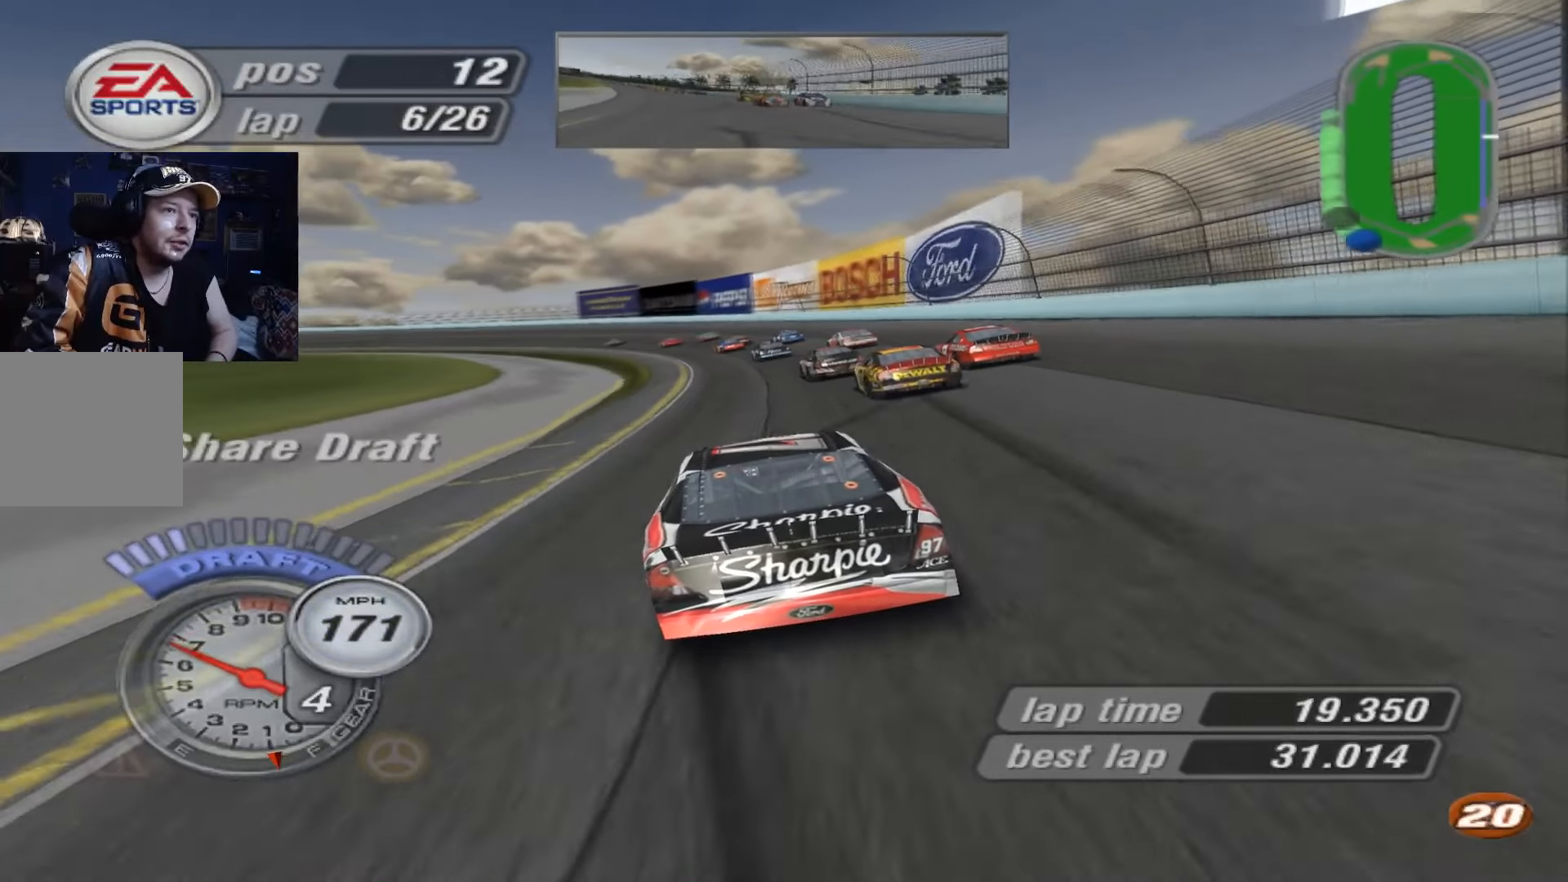
{"buttons": [], "left_stick": "left", "events": [[50, "A", "up"], [150, "X", "down"], [451, "X", "up"]]}
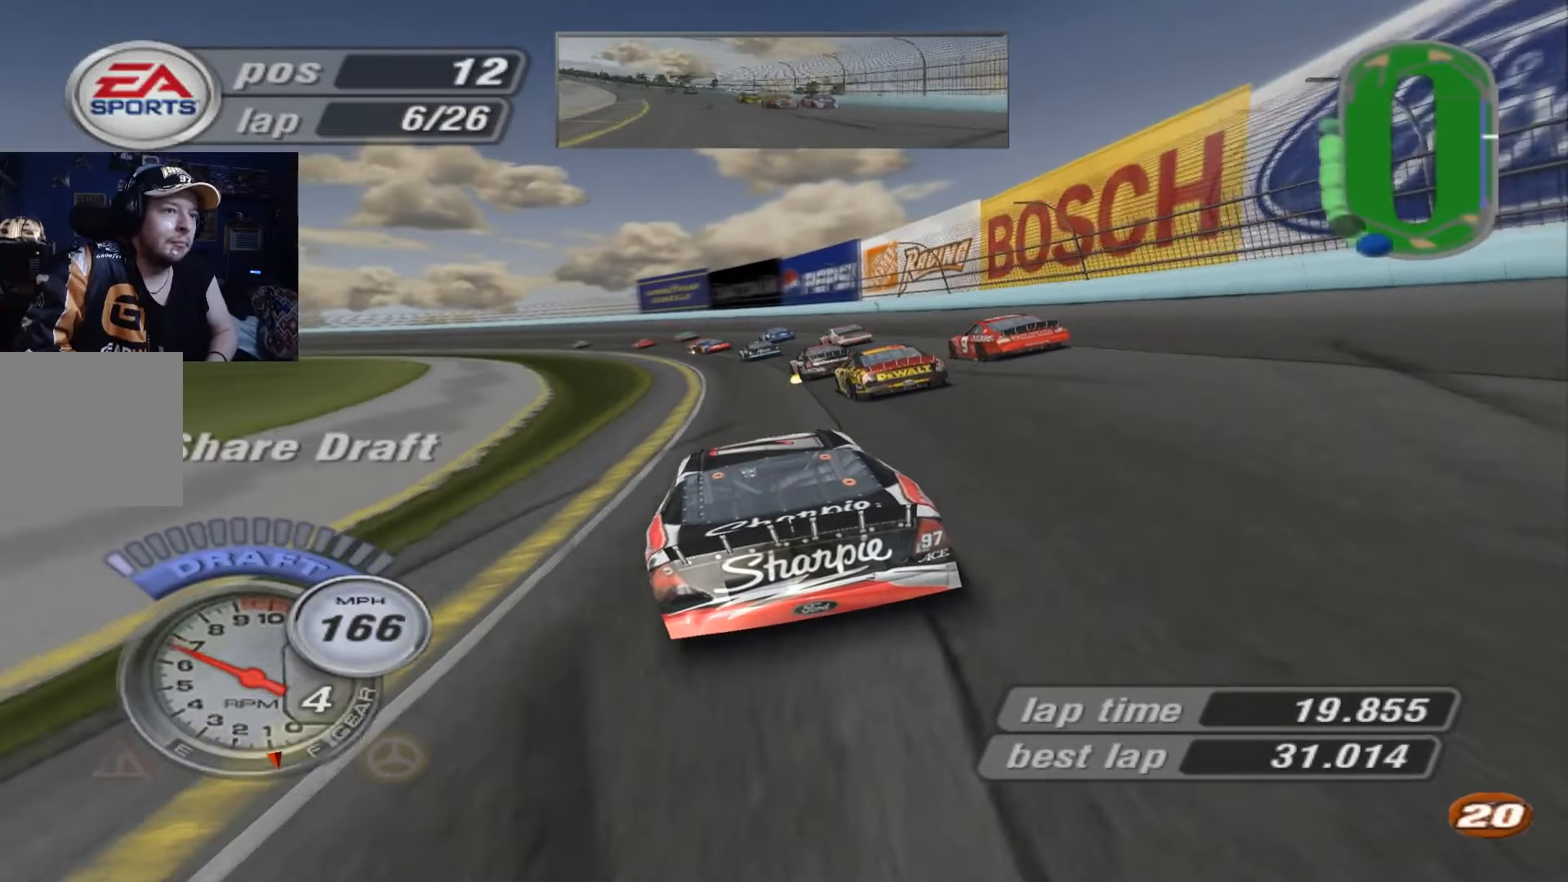
{"buttons": [], "left_stick": "left", "events": [[250, "A", "down"], [383, "A", "up"]]}
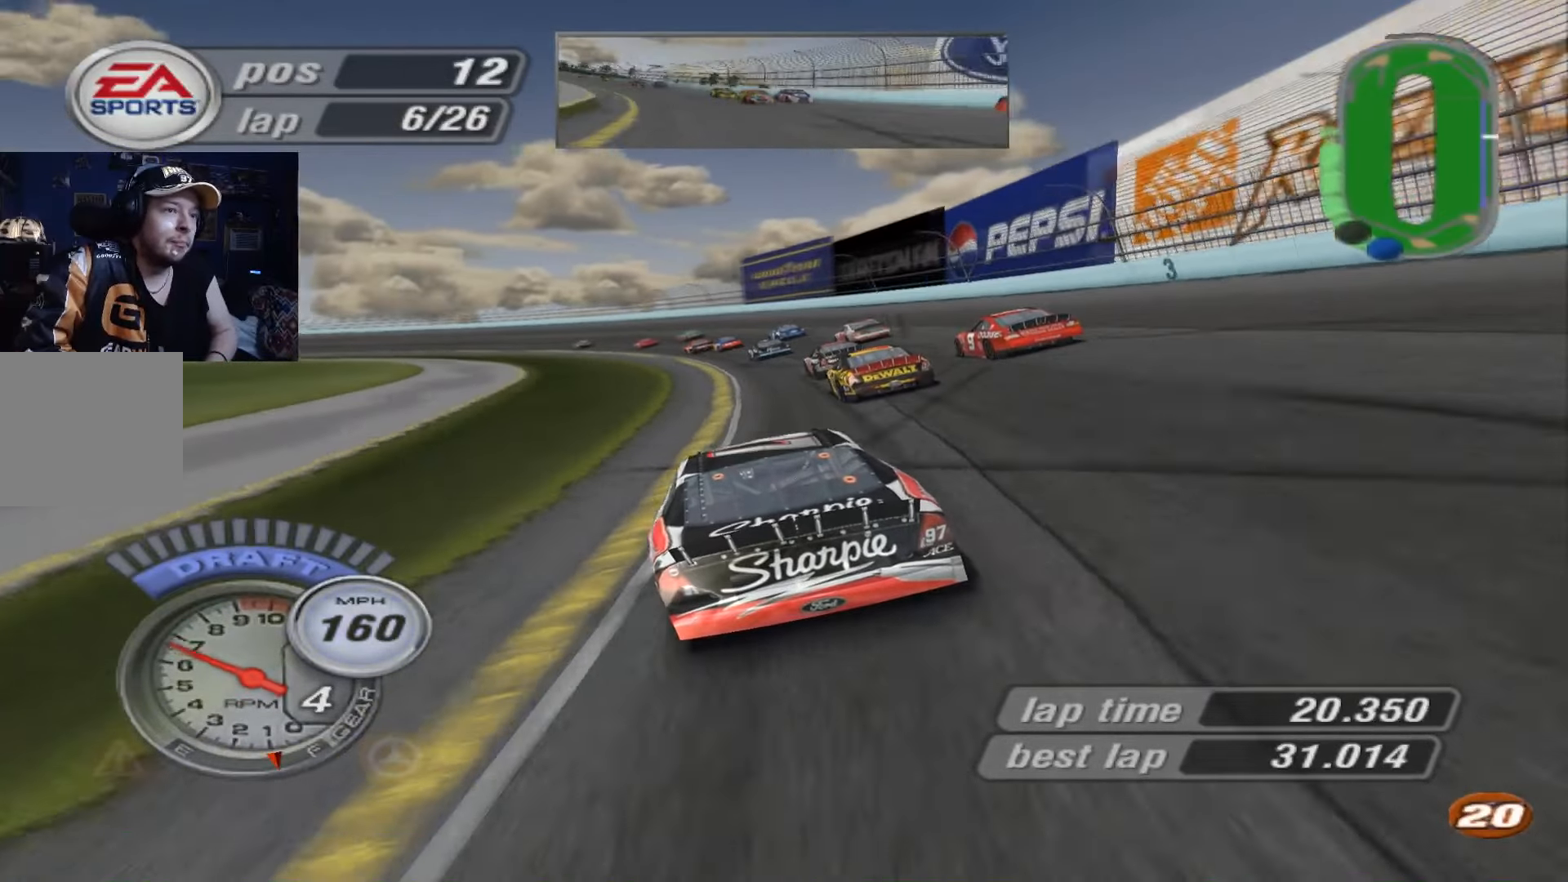
{"buttons": ["A"], "left_stick": "left", "events": [[350, "A", "down"]]}
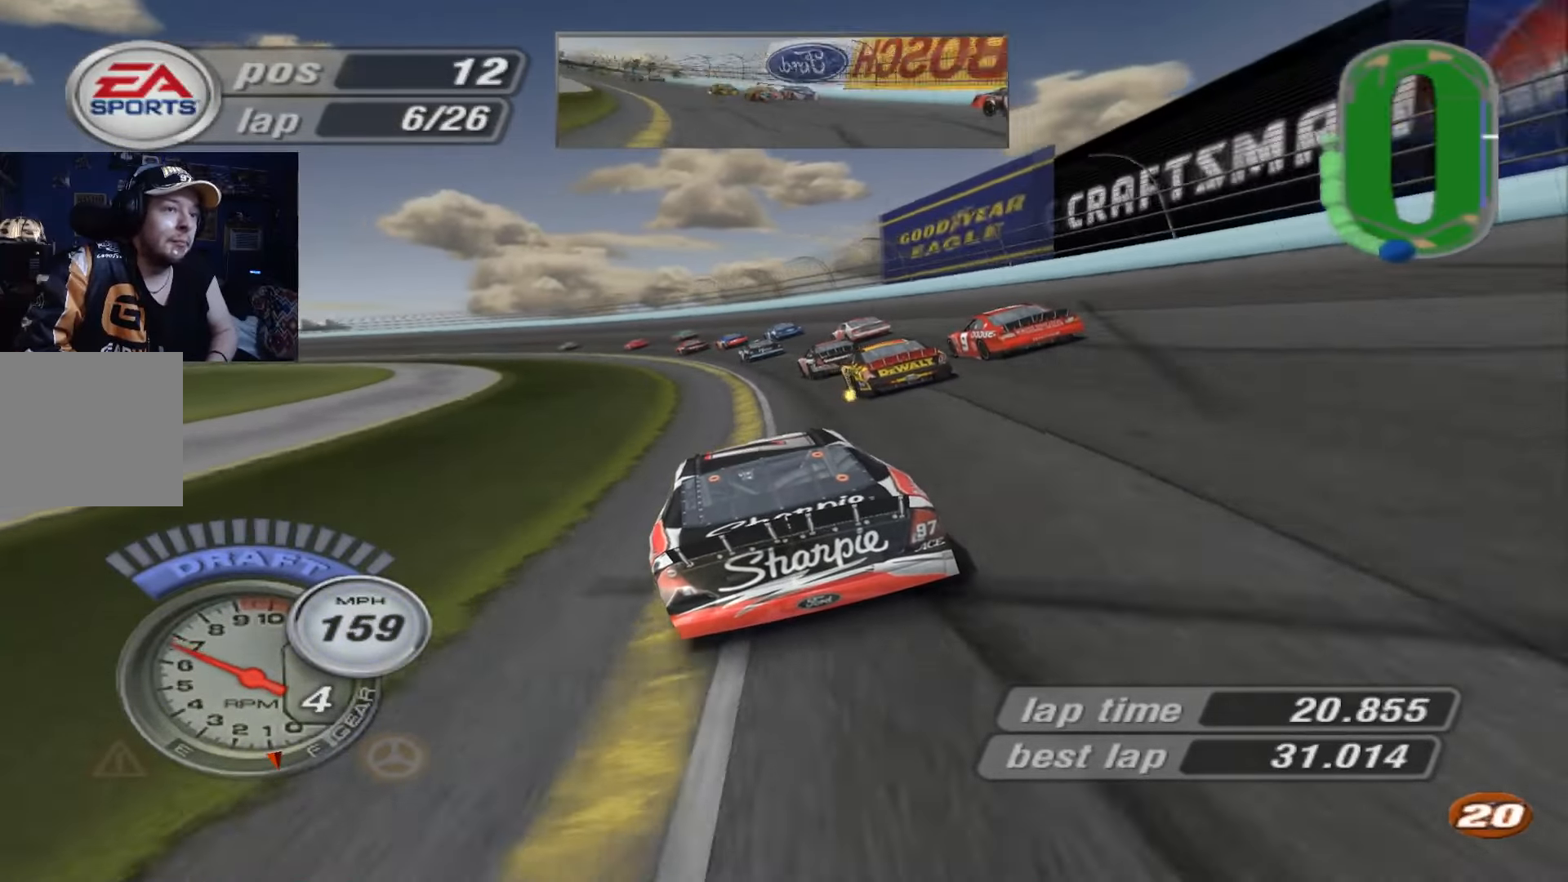
{"buttons": [], "left_stick": "left", "events": [[116, "A", "up"]]}
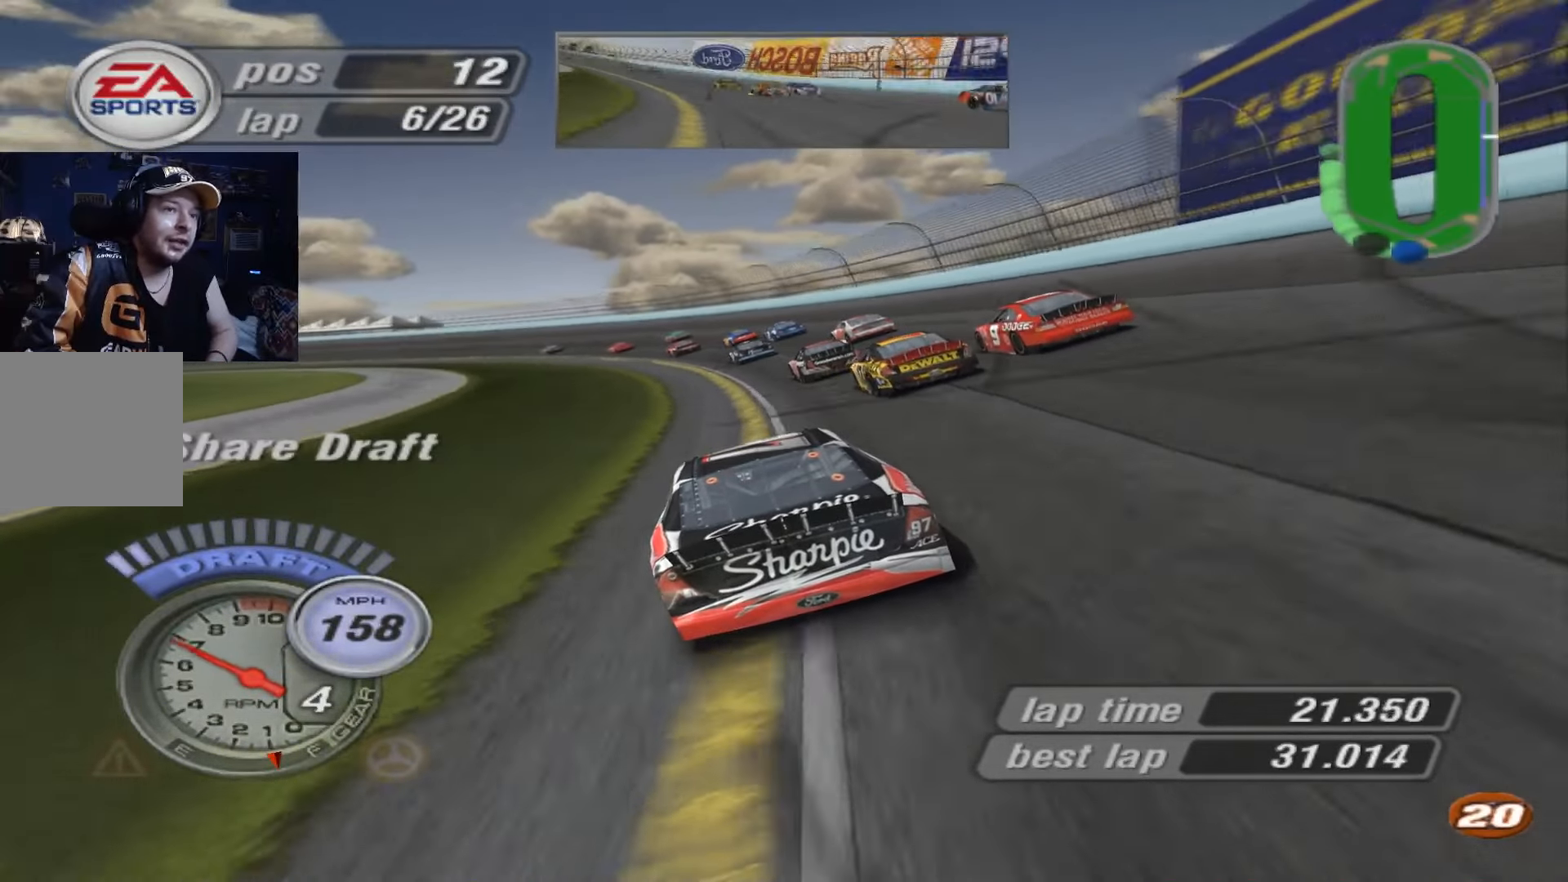
{"buttons": [], "left_stick": "left", "events": []}
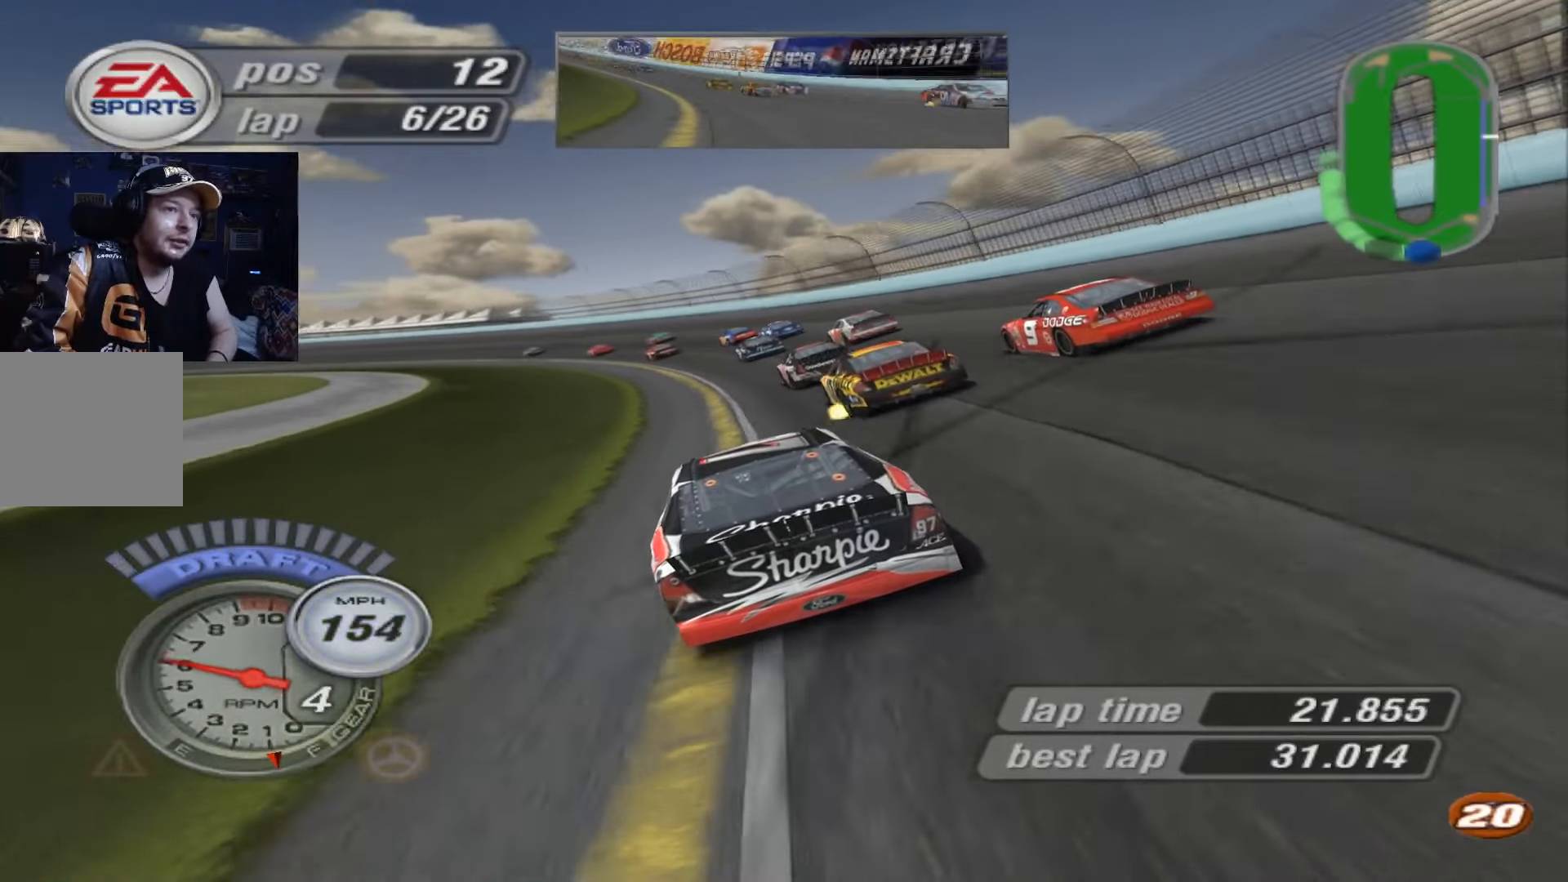
{"buttons": [], "left_stick": "left", "events": [[116, "A", "down"], [250, "A", "up"]]}
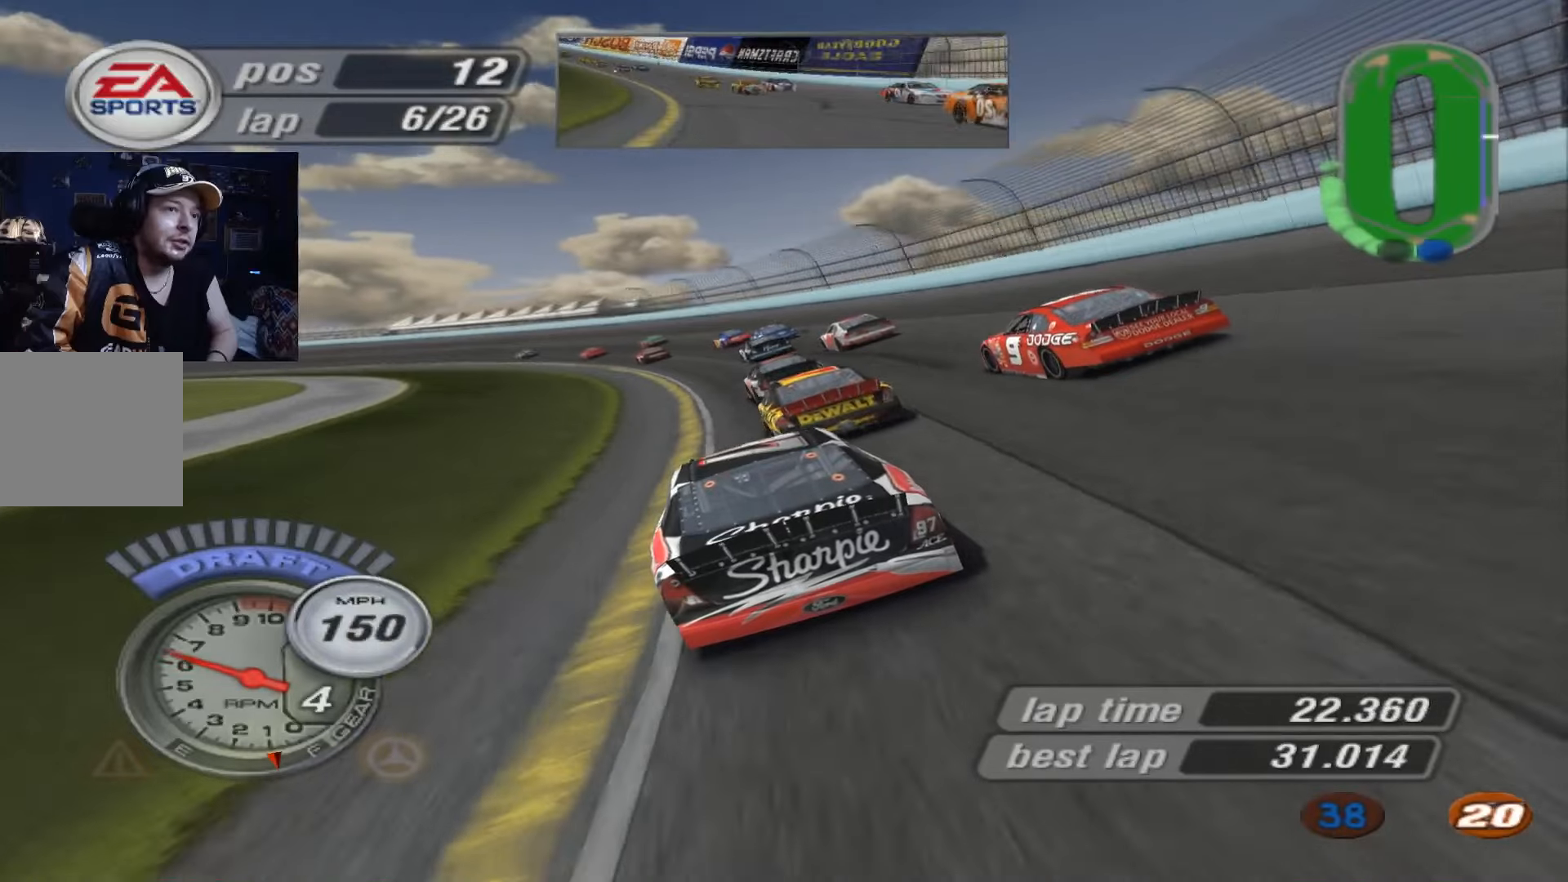
{"buttons": ["A"], "left_stick": "left", "events": [[300, "A", "down"]]}
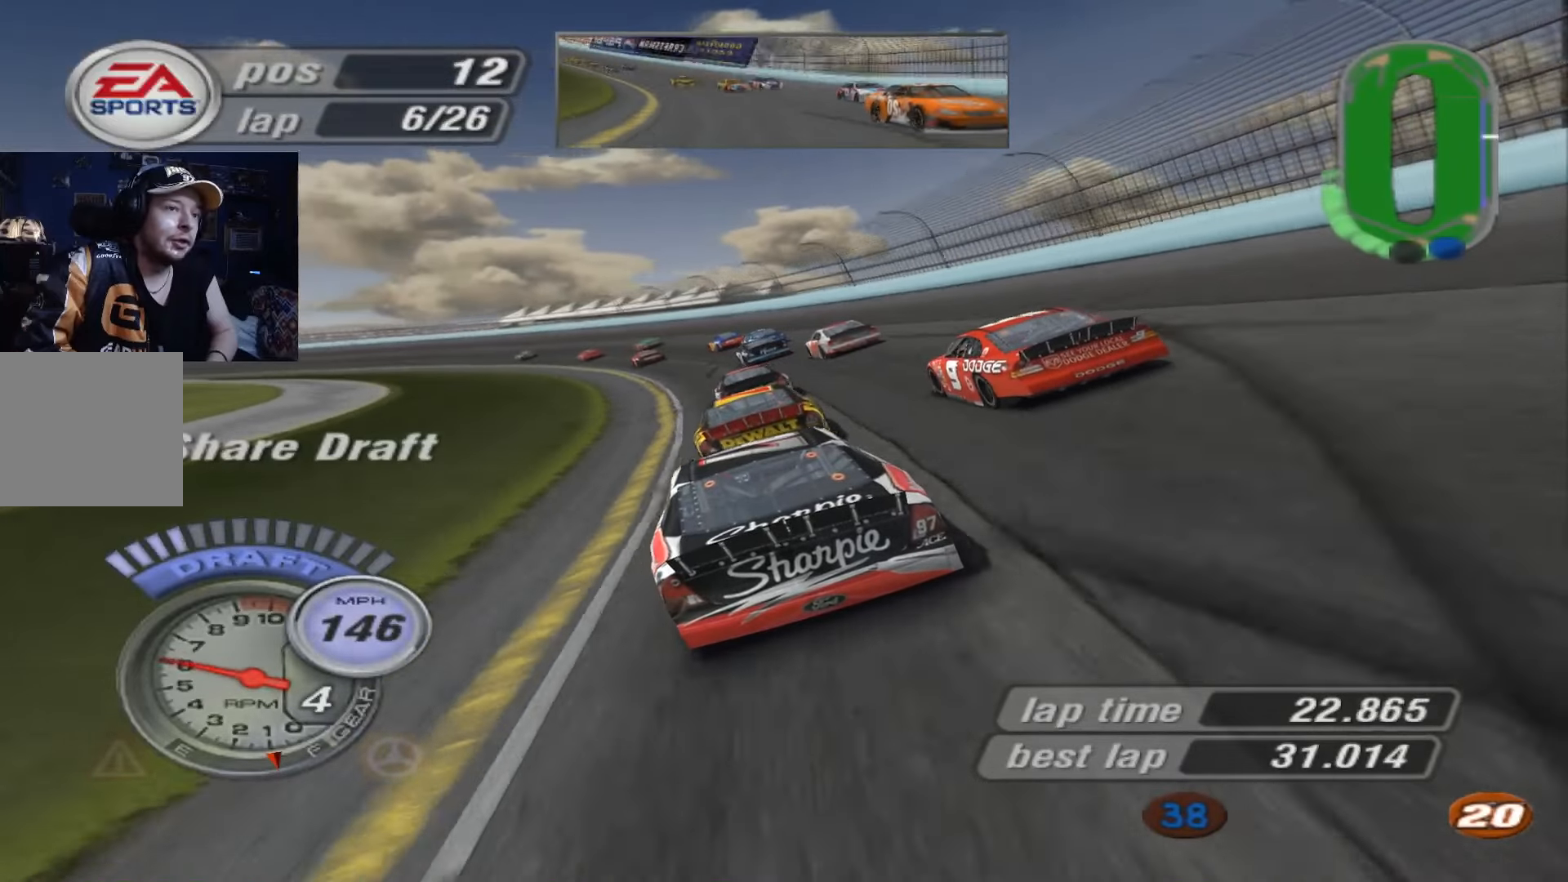
{"buttons": ["A"], "left_stick": "left", "events": []}
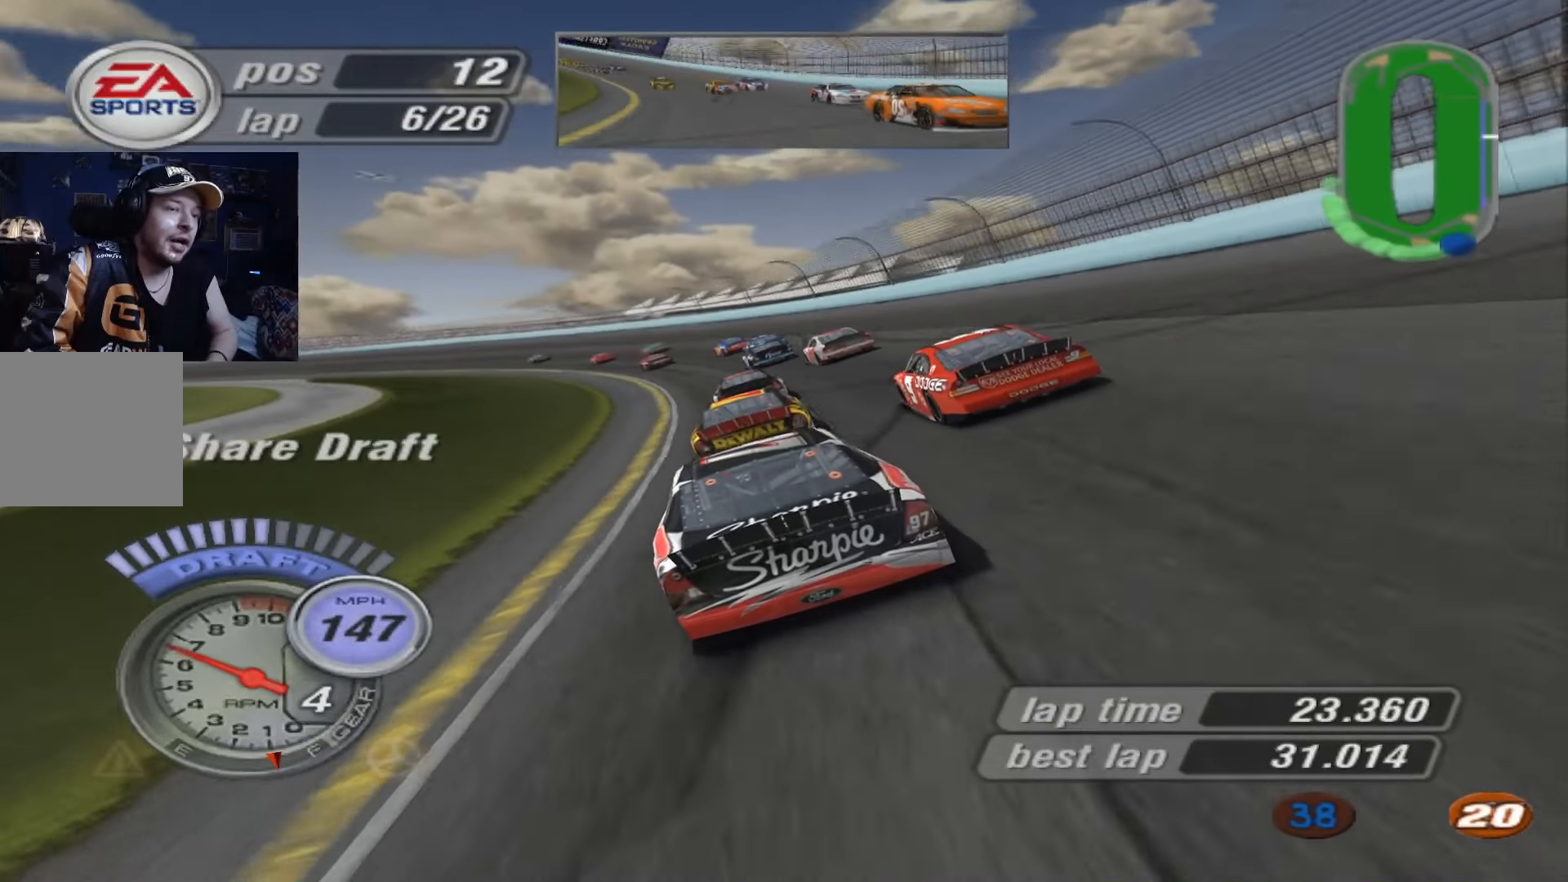
{"buttons": ["A"], "left_stick": "left", "events": []}
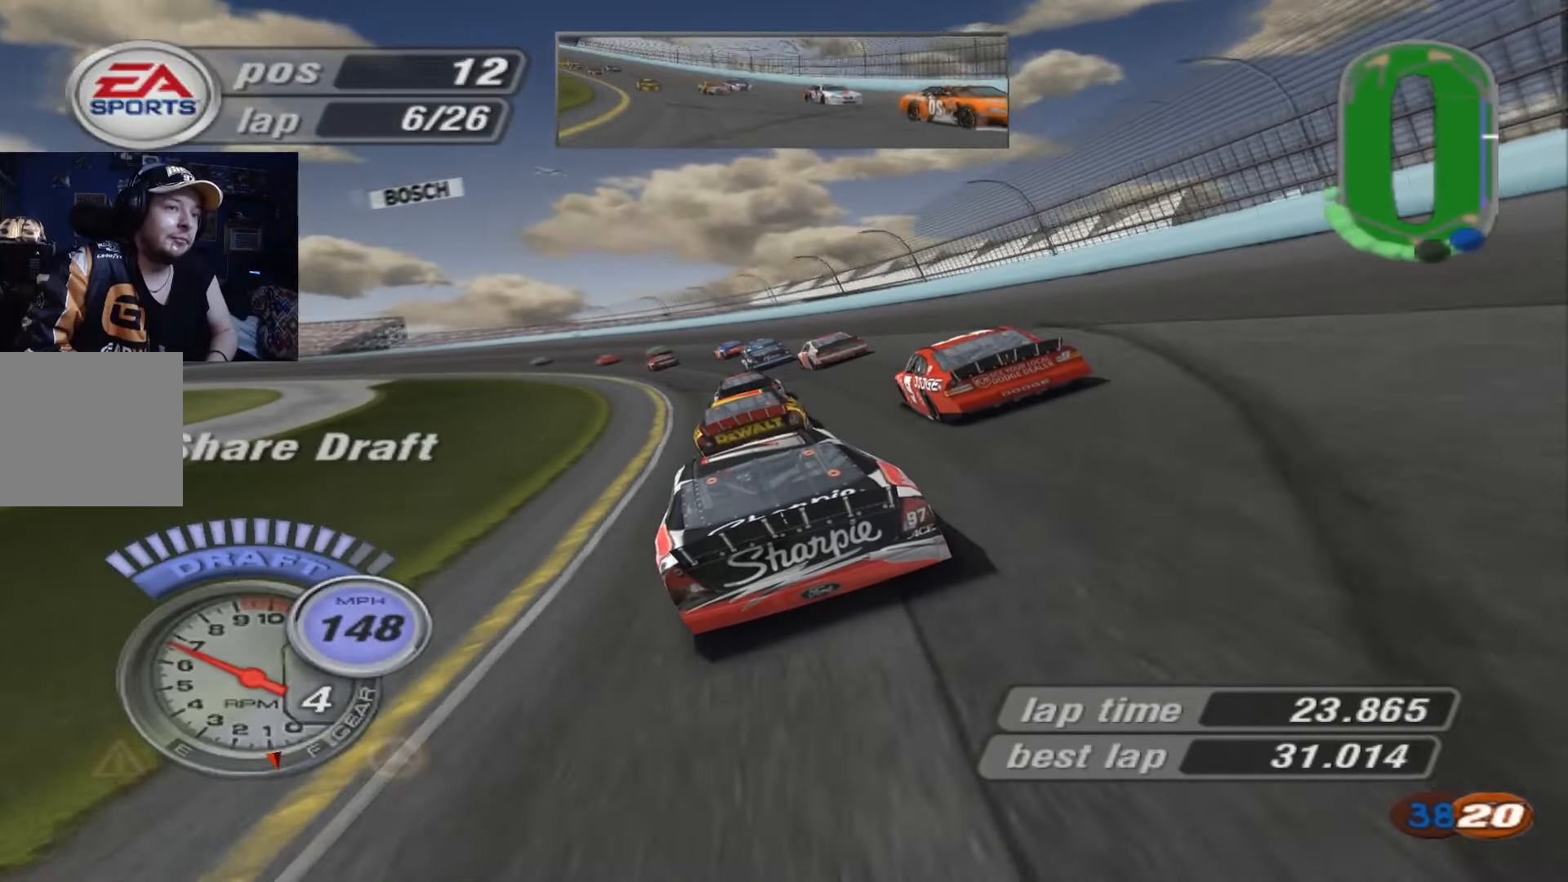
{"buttons": ["A"], "left_stick": "left", "events": []}
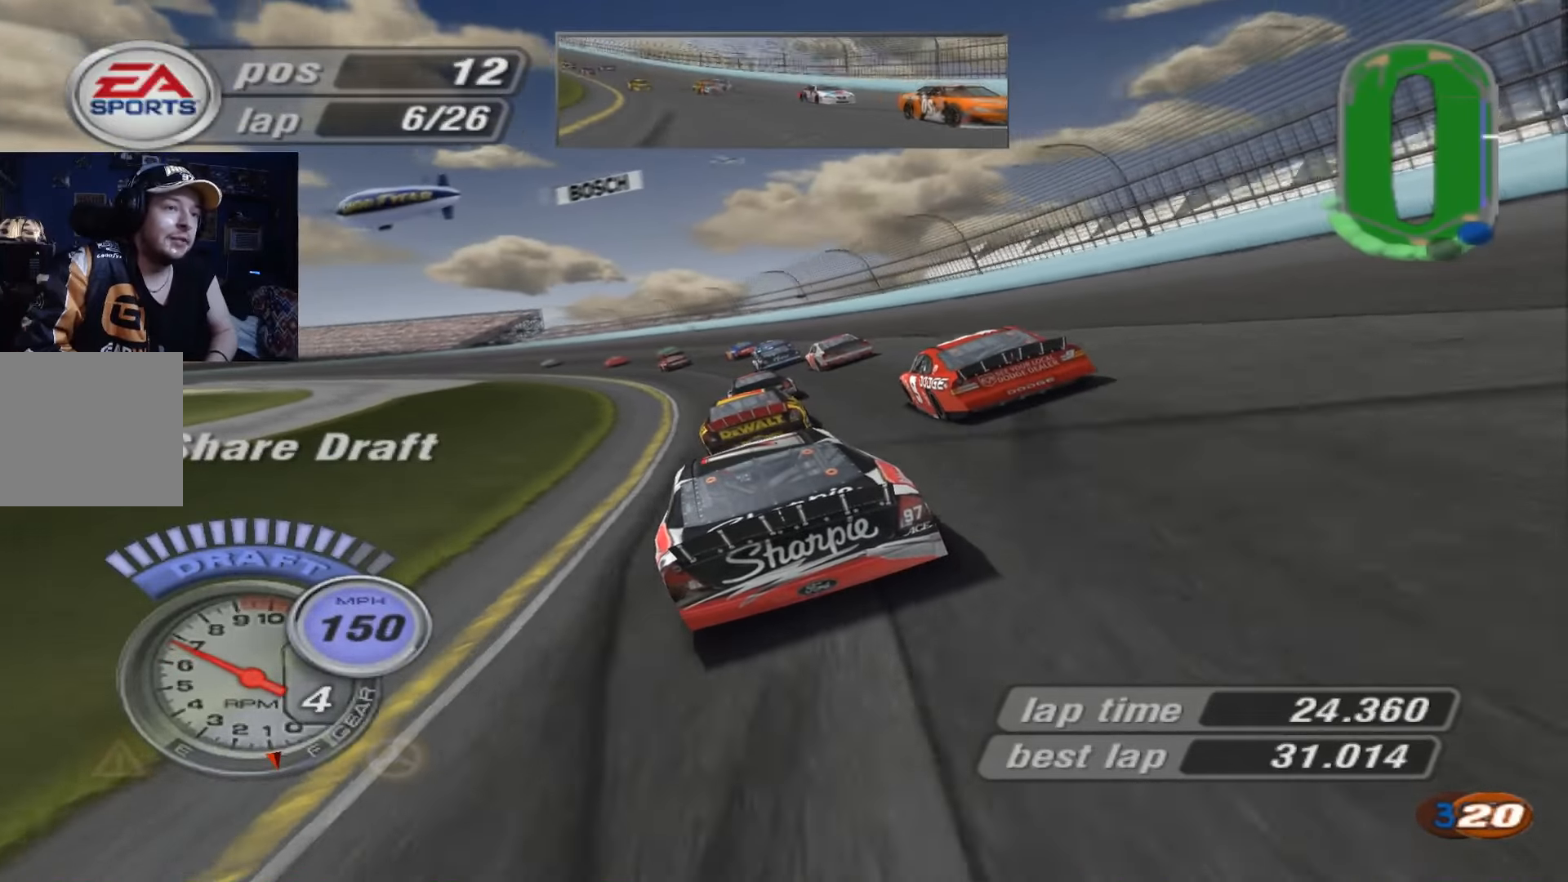
{"buttons": ["A"], "left_stick": "left", "events": []}
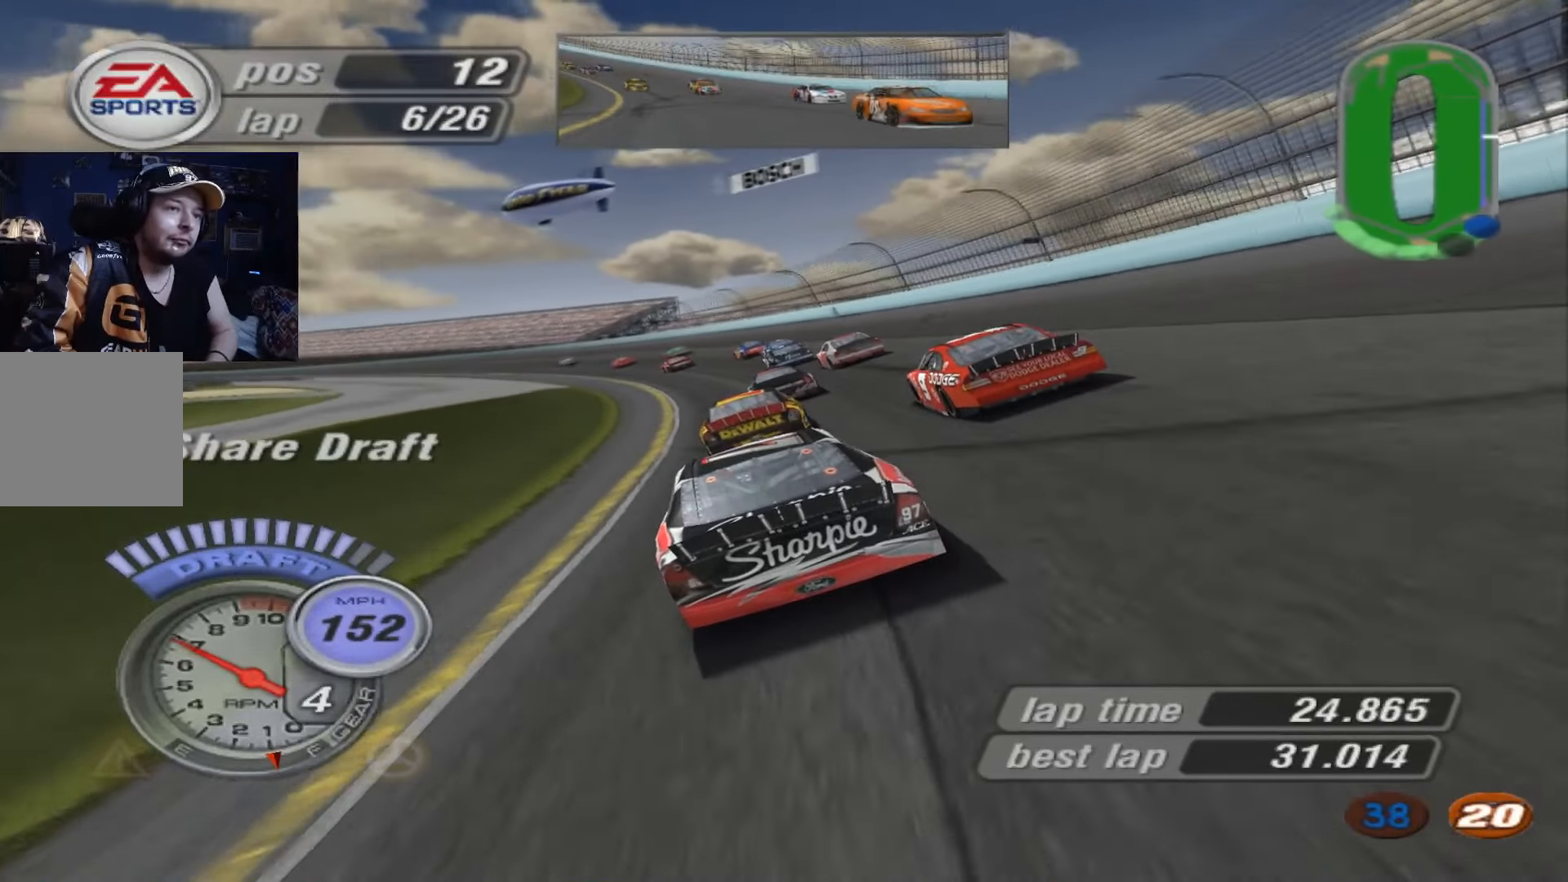
{"buttons": ["A"], "left_stick": "left", "events": []}
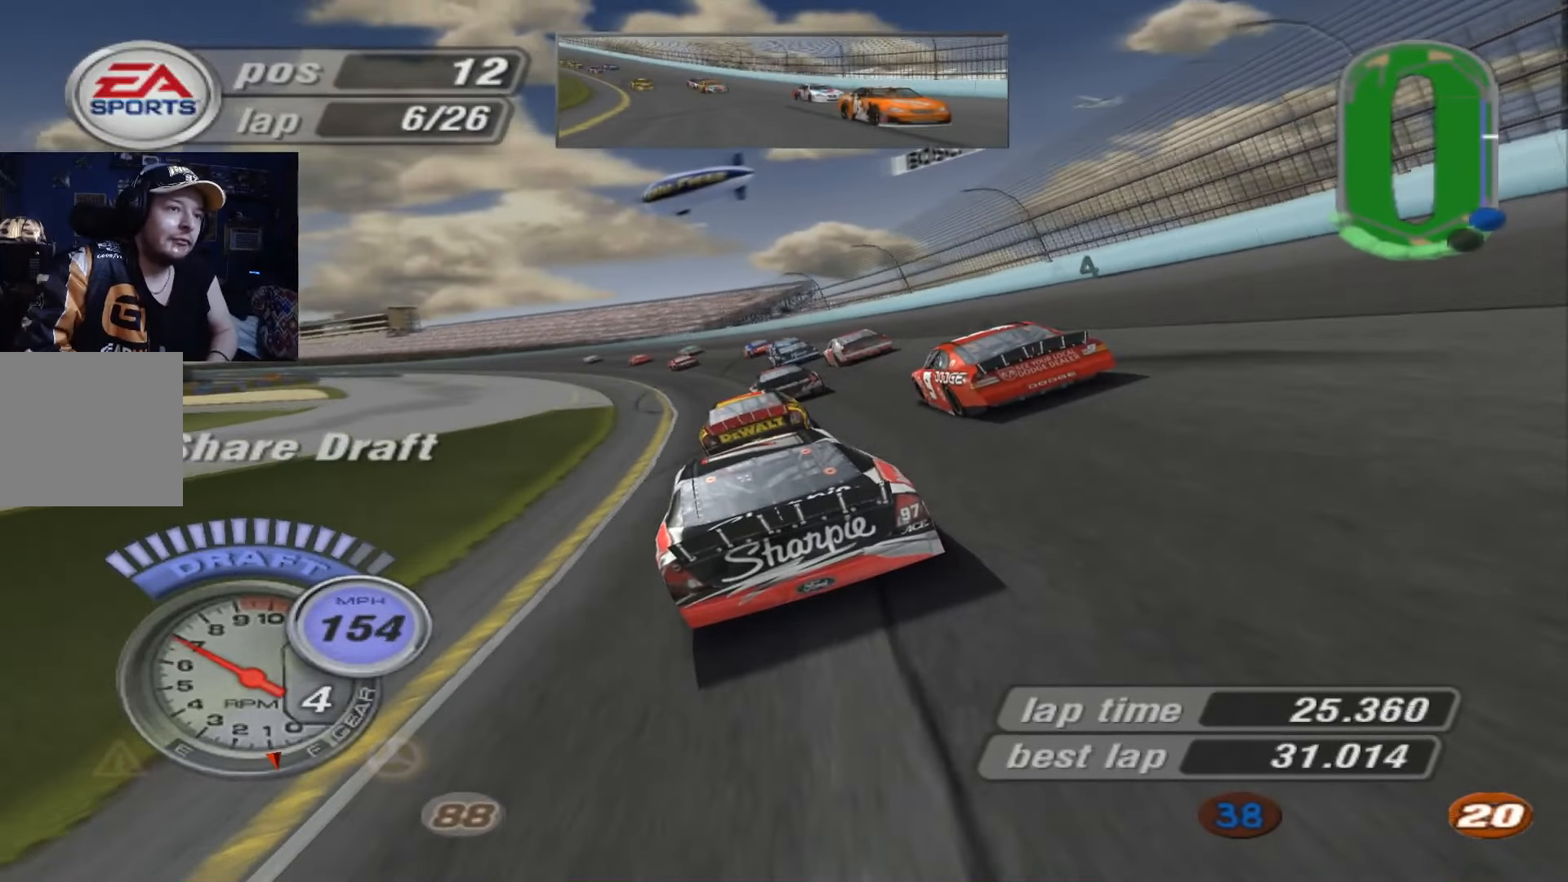
{"buttons": ["A"], "left_stick": "left", "events": []}
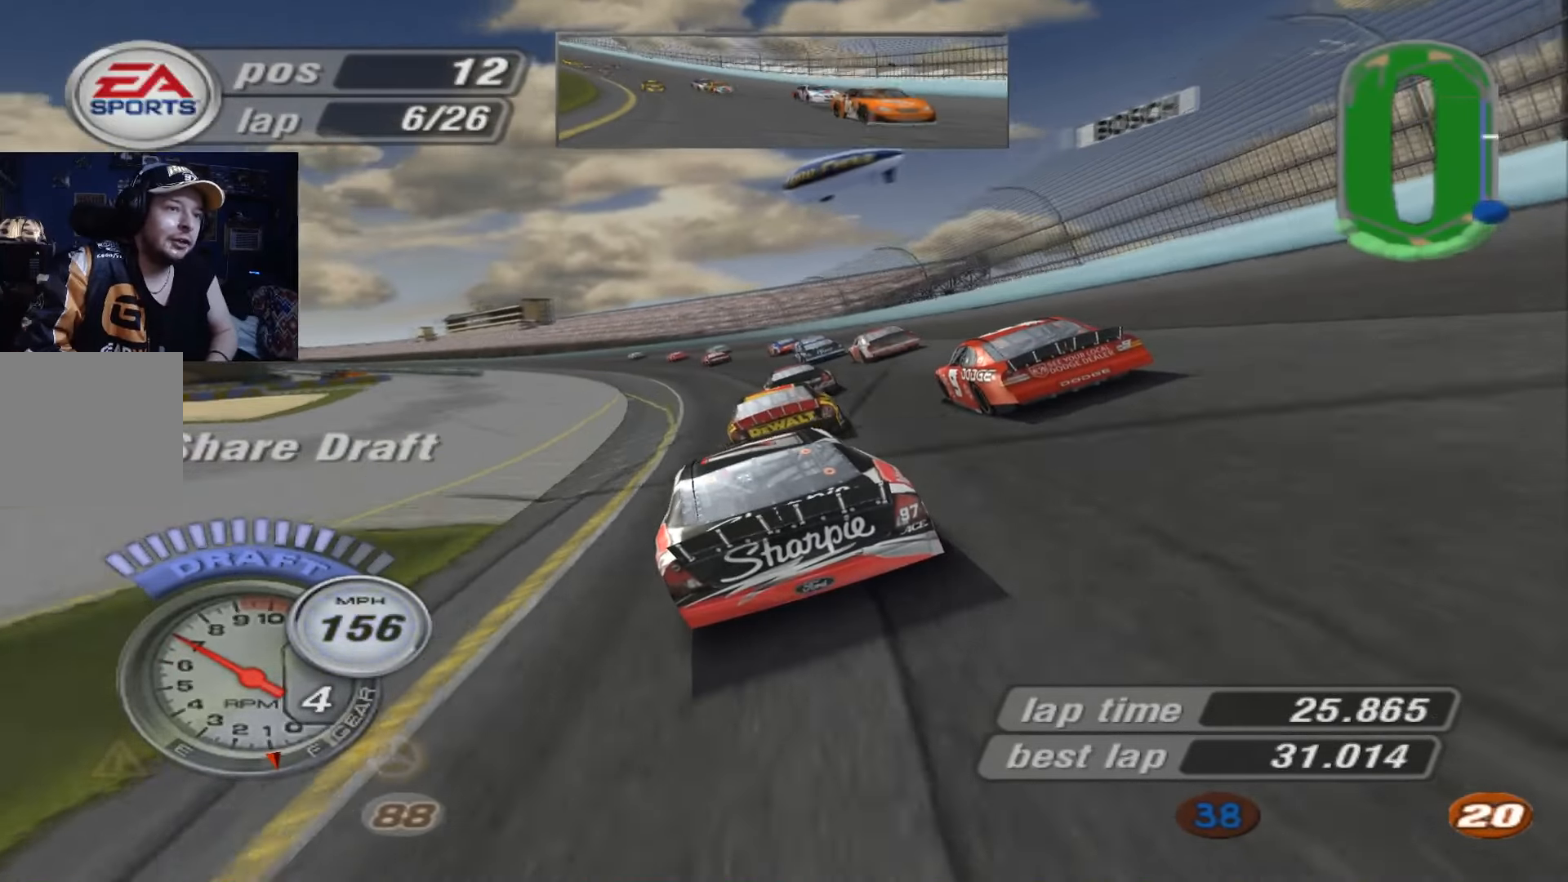
{"buttons": ["A"], "left_stick": "center", "events": [[284, "left_stick", "center"]]}
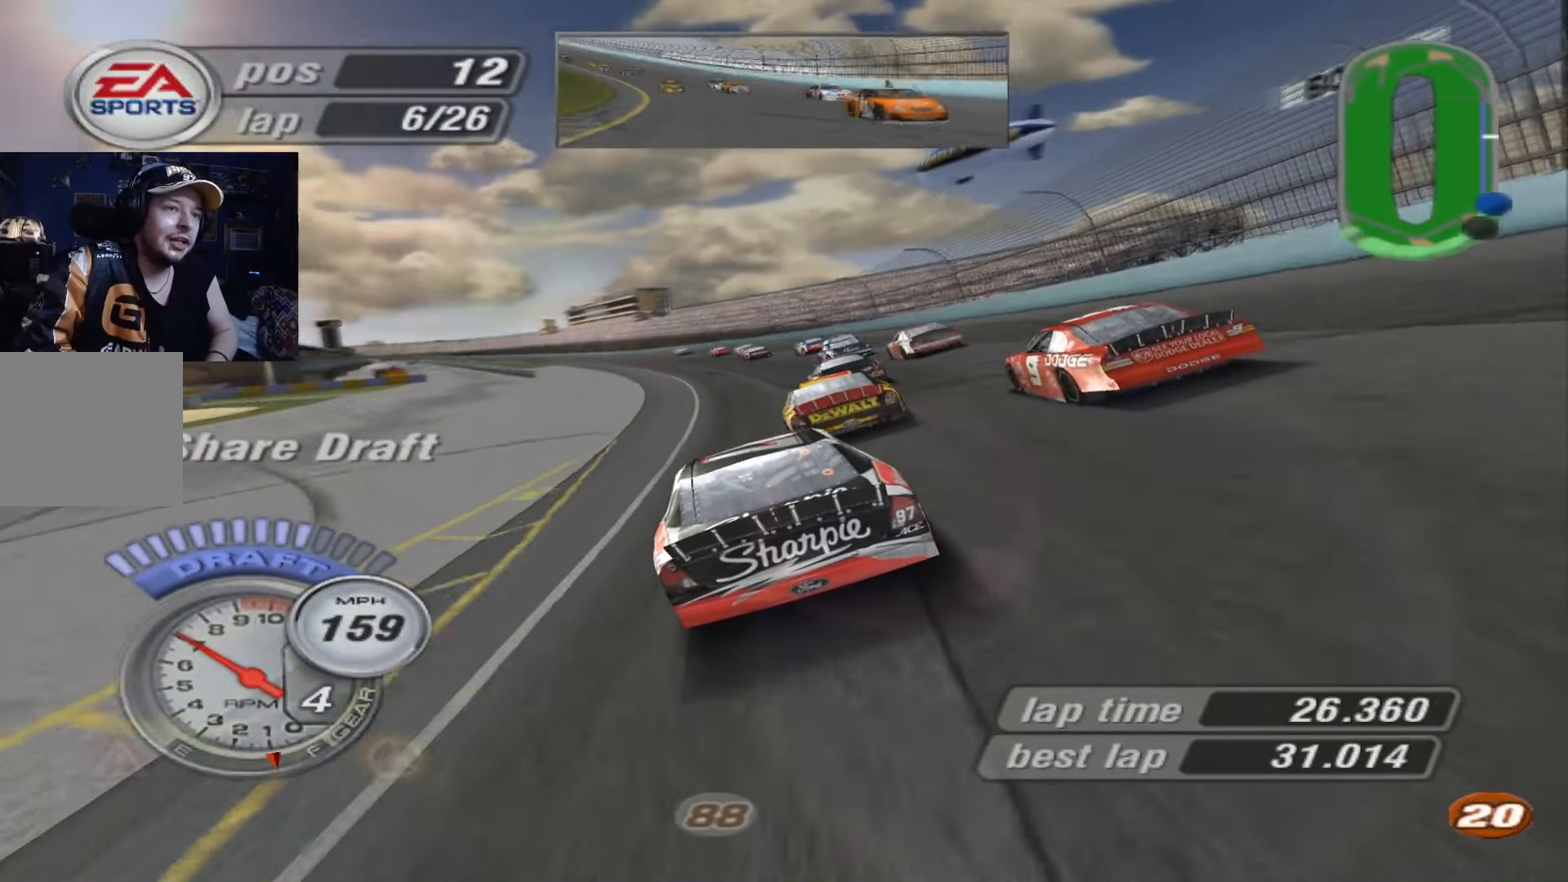
{"buttons": ["A"], "left_stick": "left", "events": [[50, "left_stick", "left"], [250, "left_stick", "center"], [350, "left_stick", "left"]]}